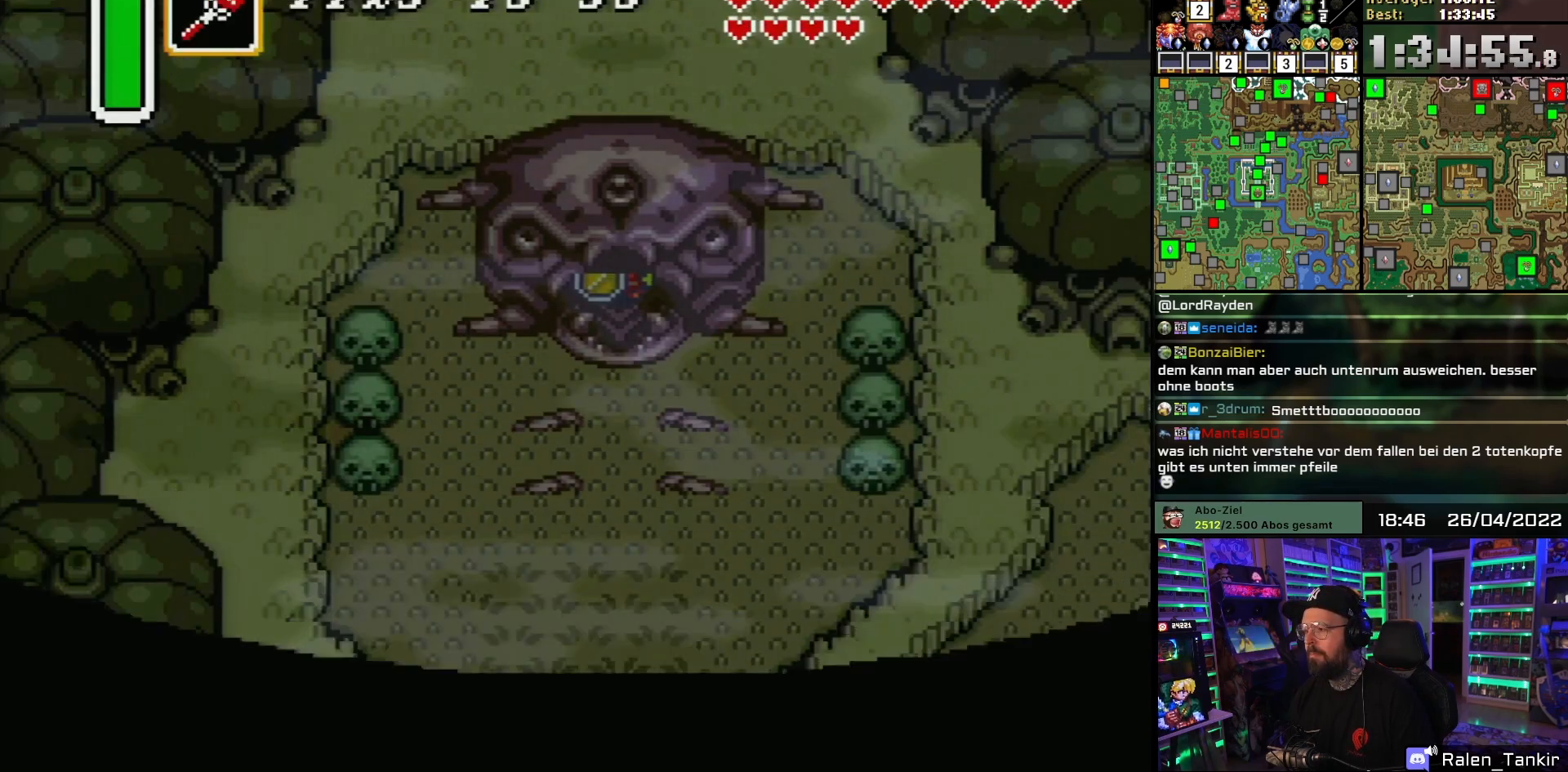
Gameplay with a controller (Nintendo layout); each line is a JSON object with the inputs held at the frame after it. "events" lists button and stick changes between this image and that frame as [ms after this image, input, new state], when the widget could be followed in between. Not read: L1 L3 R1 R3.
{"buttons": [], "events": []}
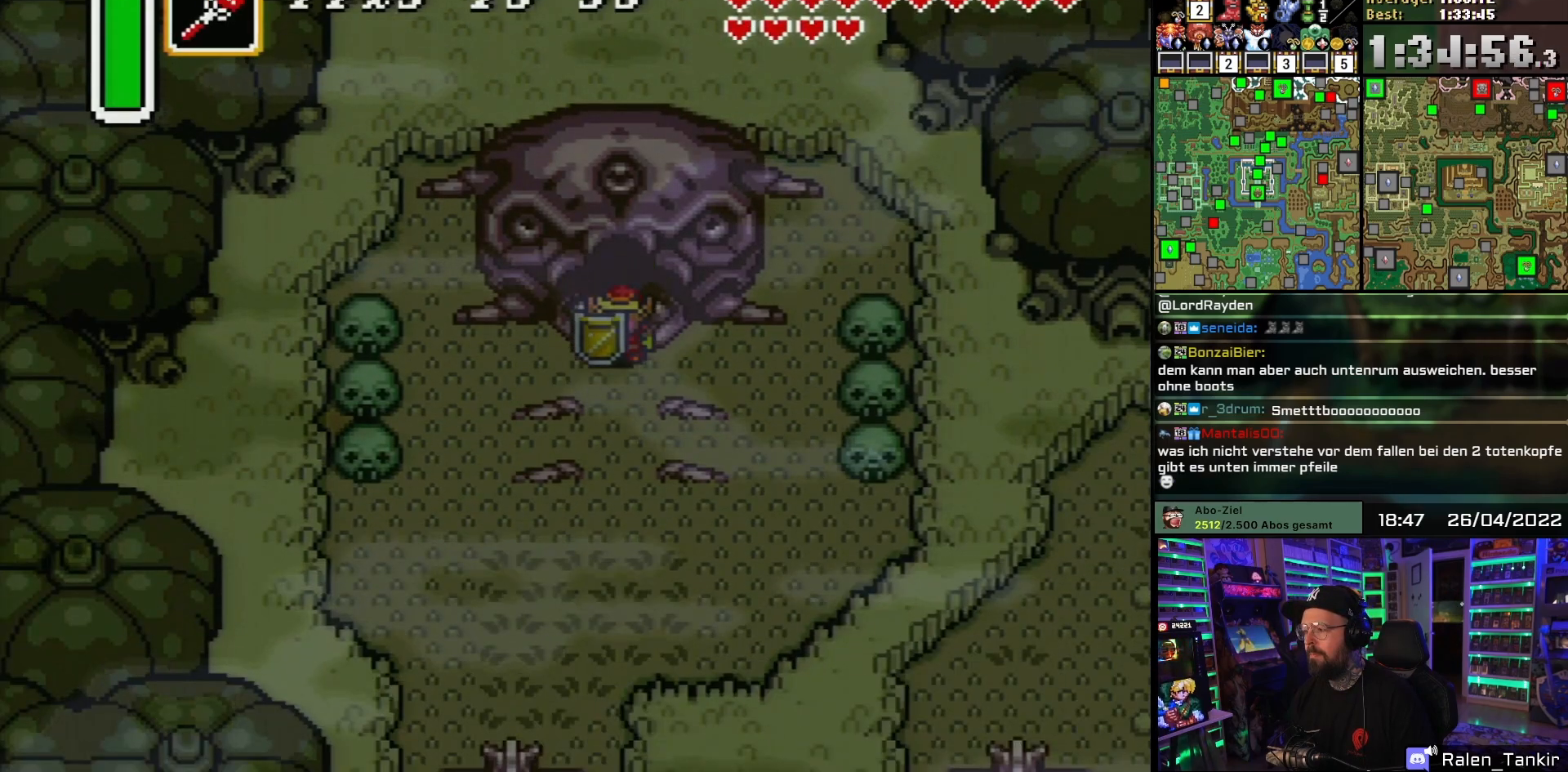
{"buttons": ["START"], "events": [[450, "START", "down"]]}
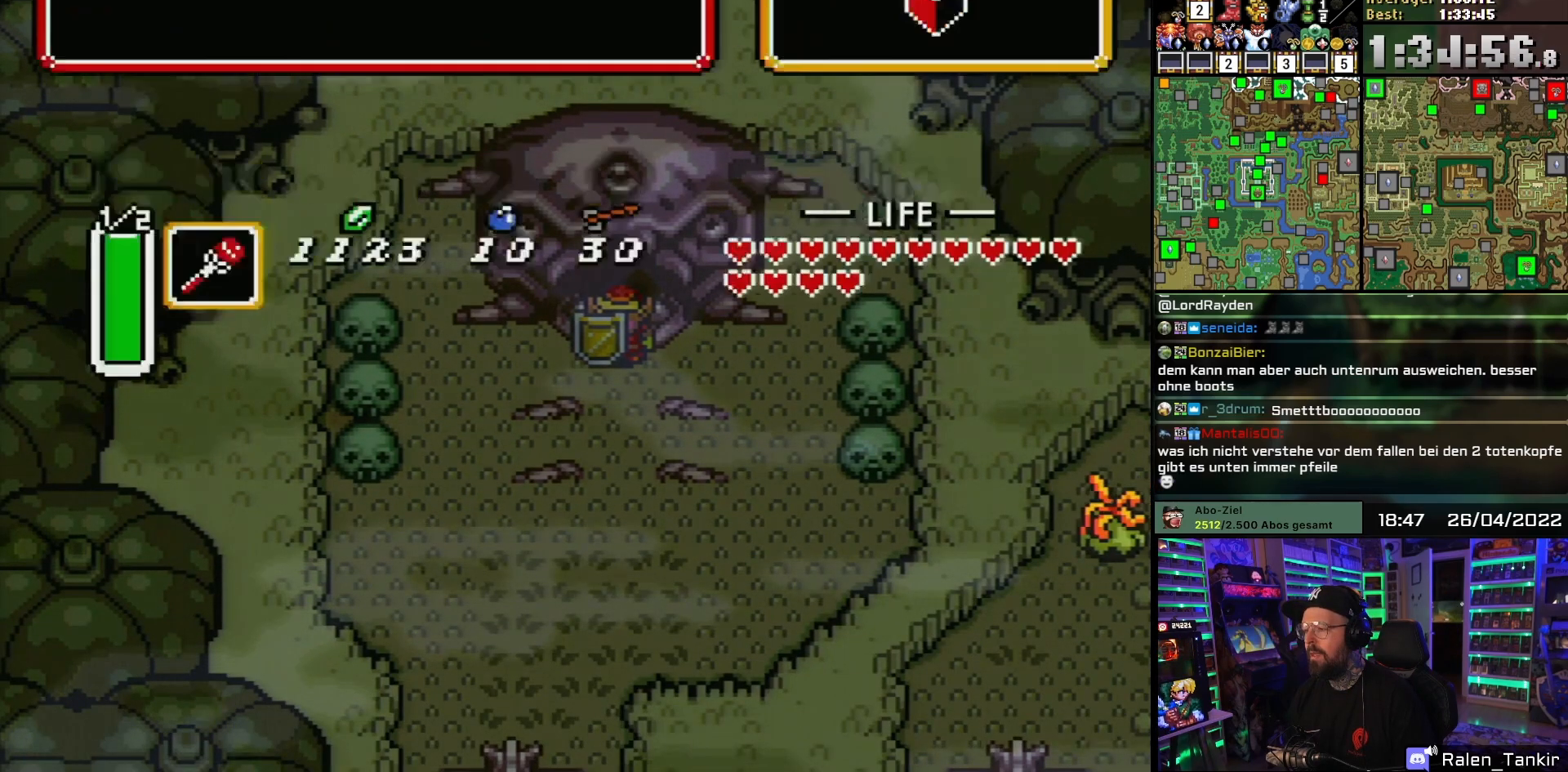
{"buttons": [], "events": [[250, "START", "up"]]}
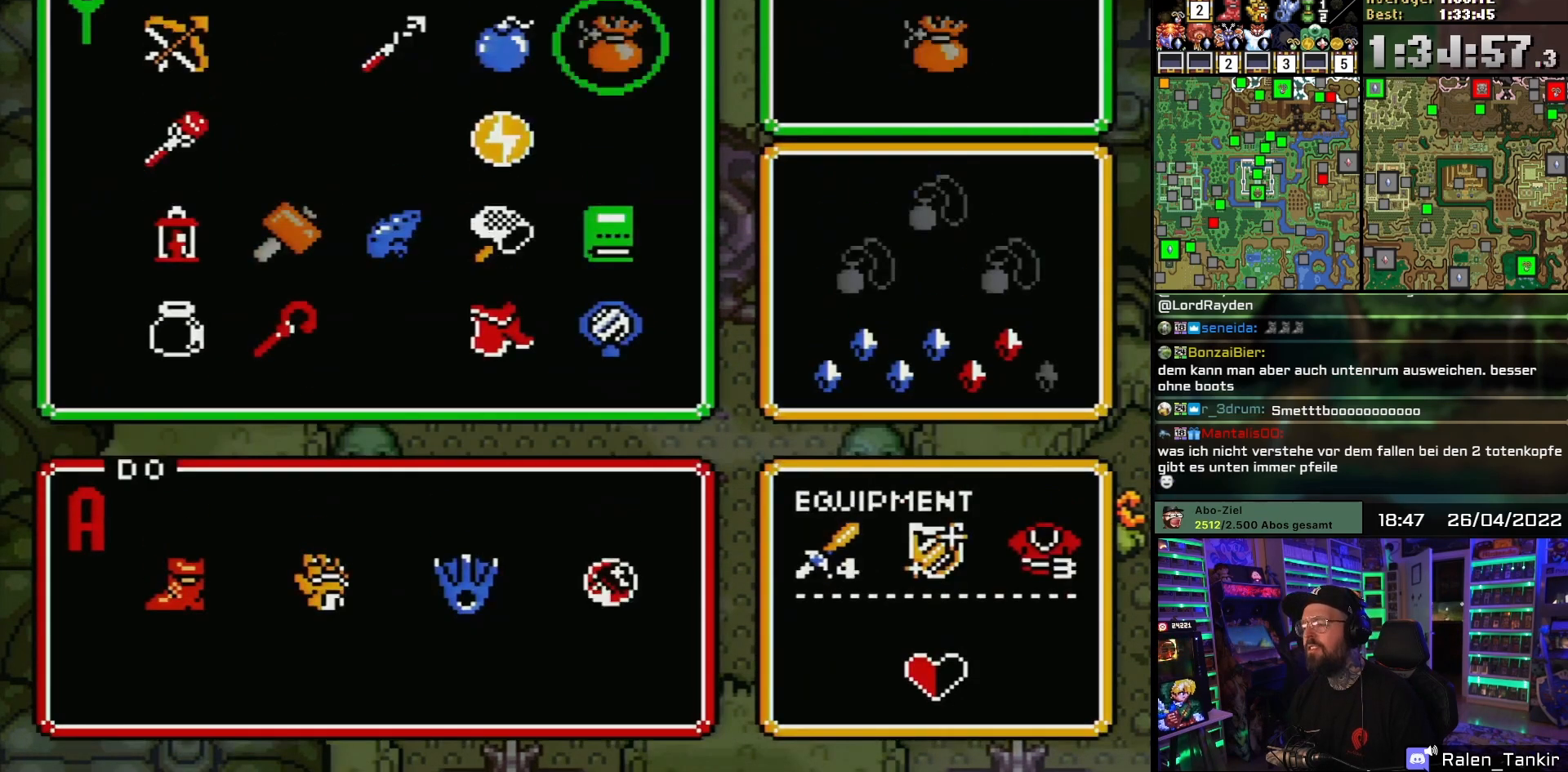
{"buttons": ["DPAD_DOWN"], "events": [[50, "DPAD_LEFT", "down"], [117, "DPAD_LEFT", "up"], [500, "DPAD_DOWN", "down"]]}
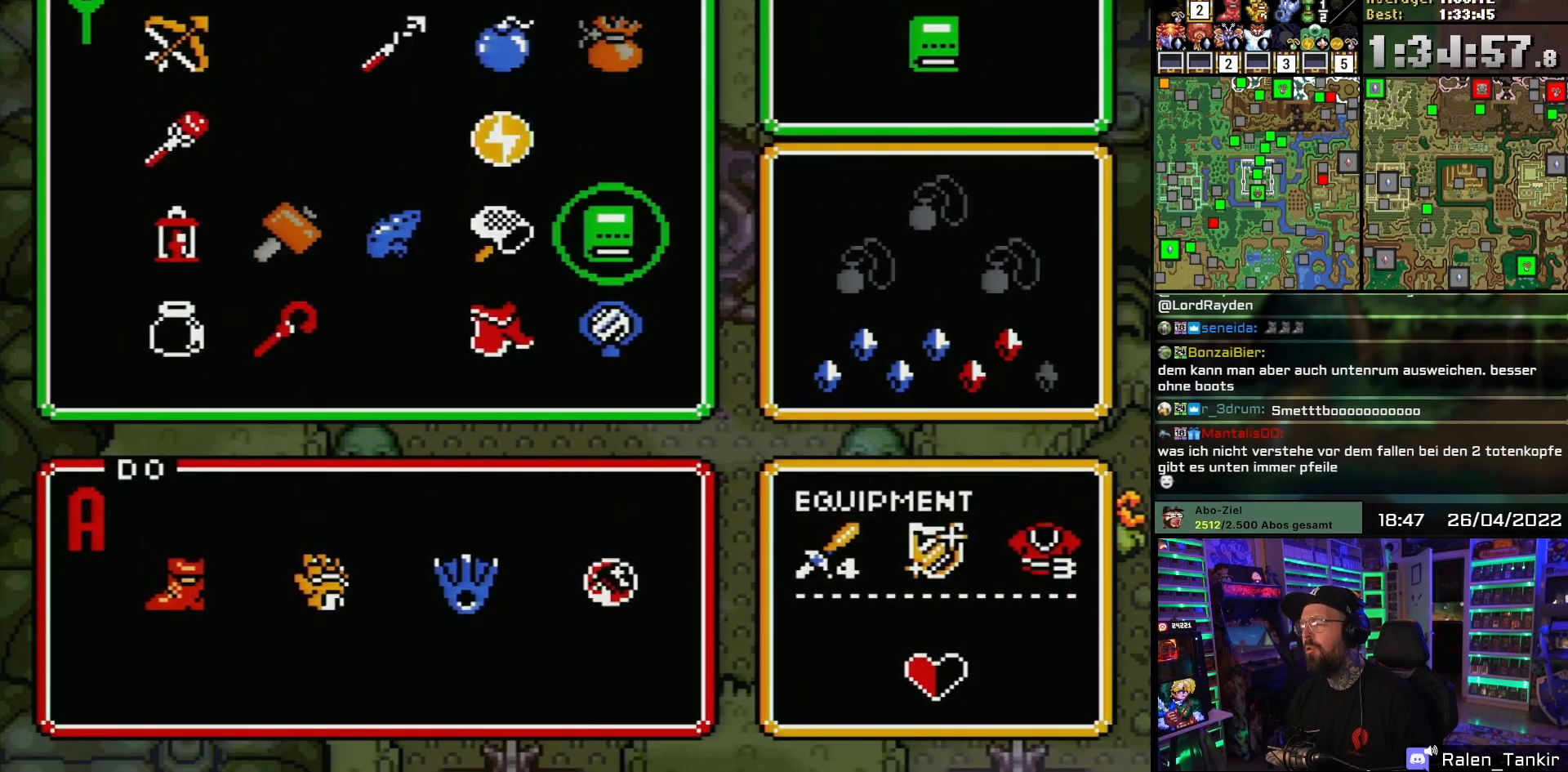
{"buttons": [], "events": [[100, "DPAD_DOWN", "up"], [150, "DPAD_DOWN", "down"], [233, "DPAD_DOWN", "up"], [300, "START", "down"], [467, "START", "up"]]}
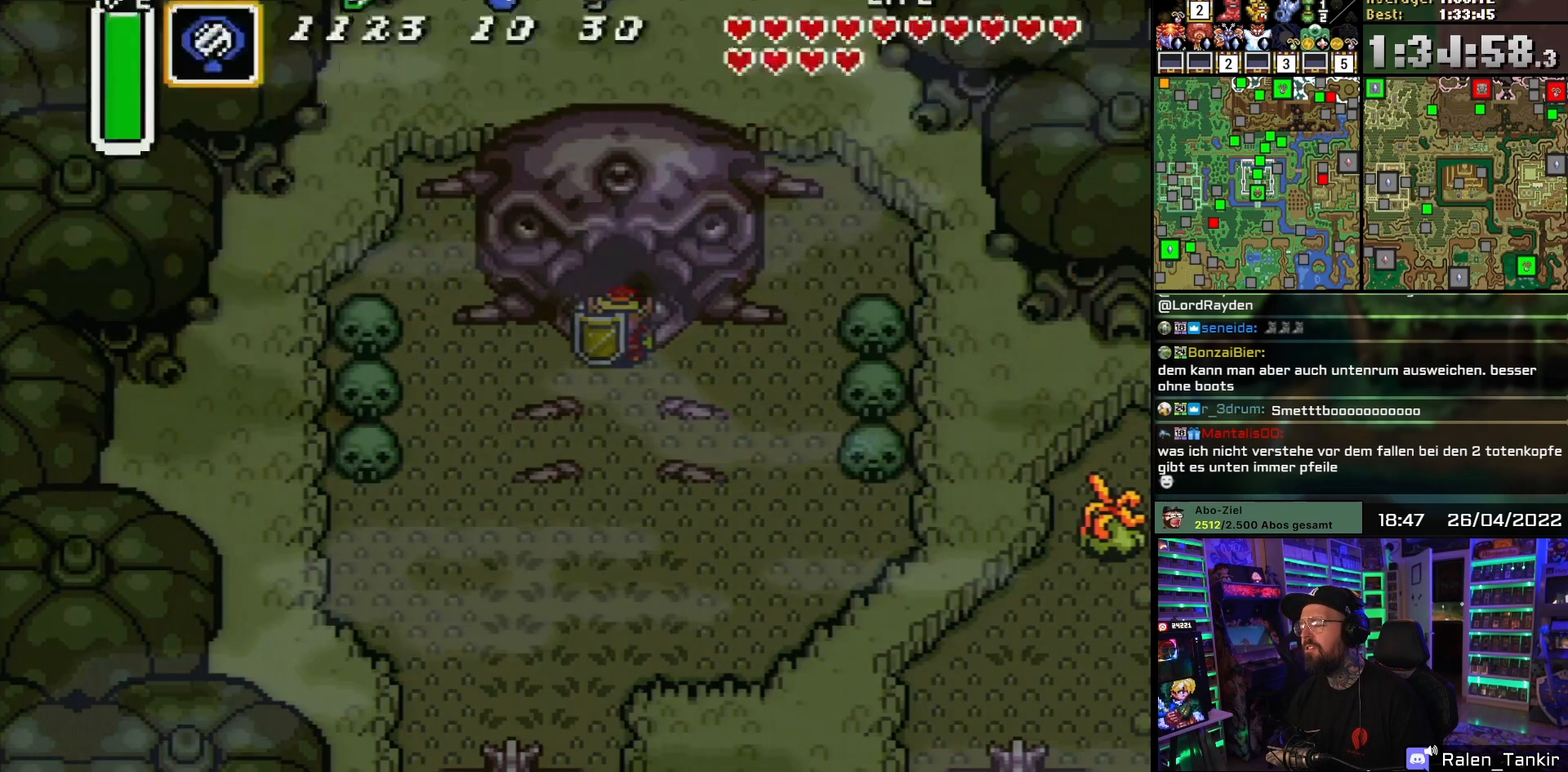
{"buttons": [], "events": [[200, "Y", "down"], [333, "Y", "up"]]}
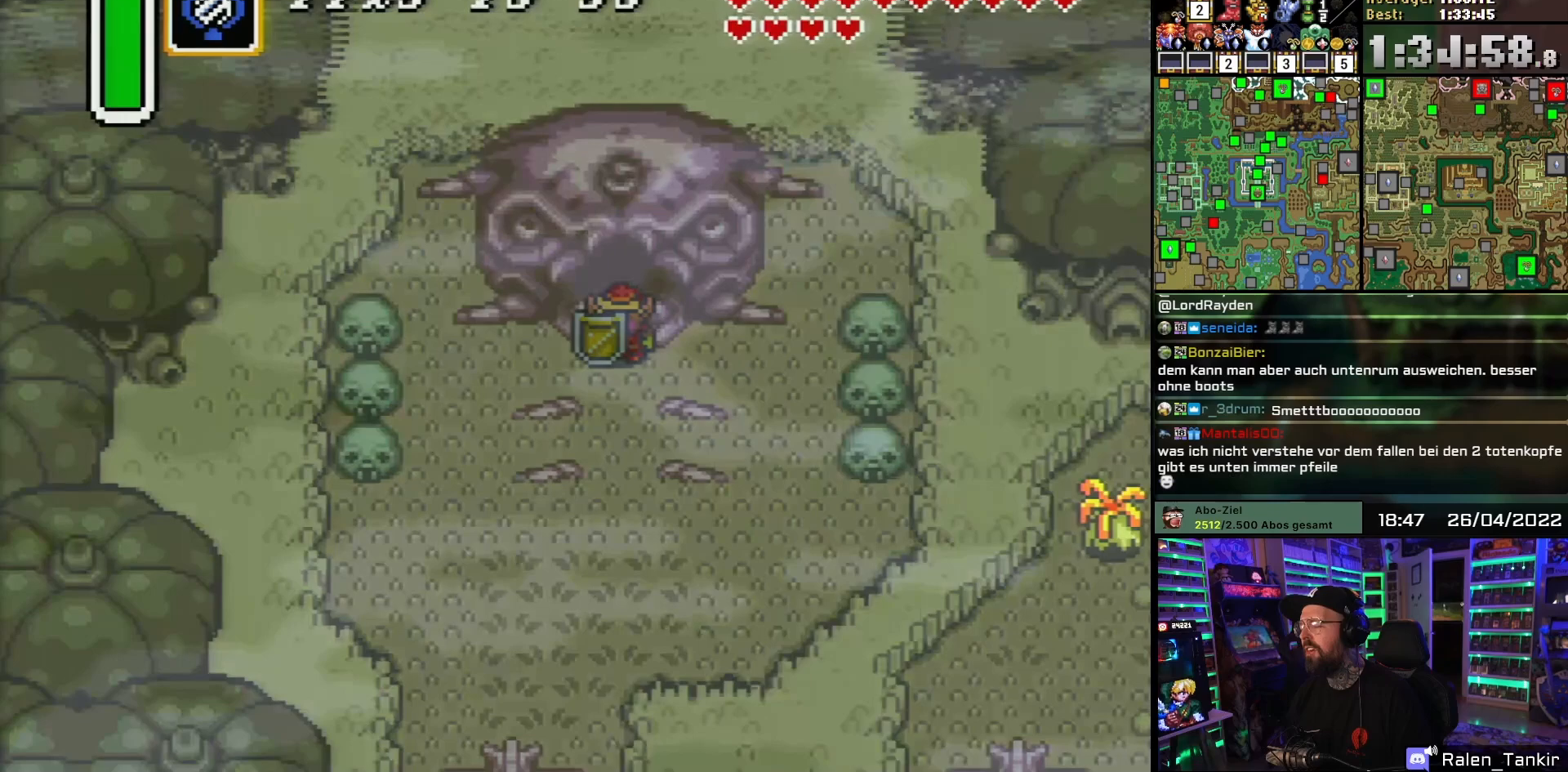
{"buttons": [], "events": []}
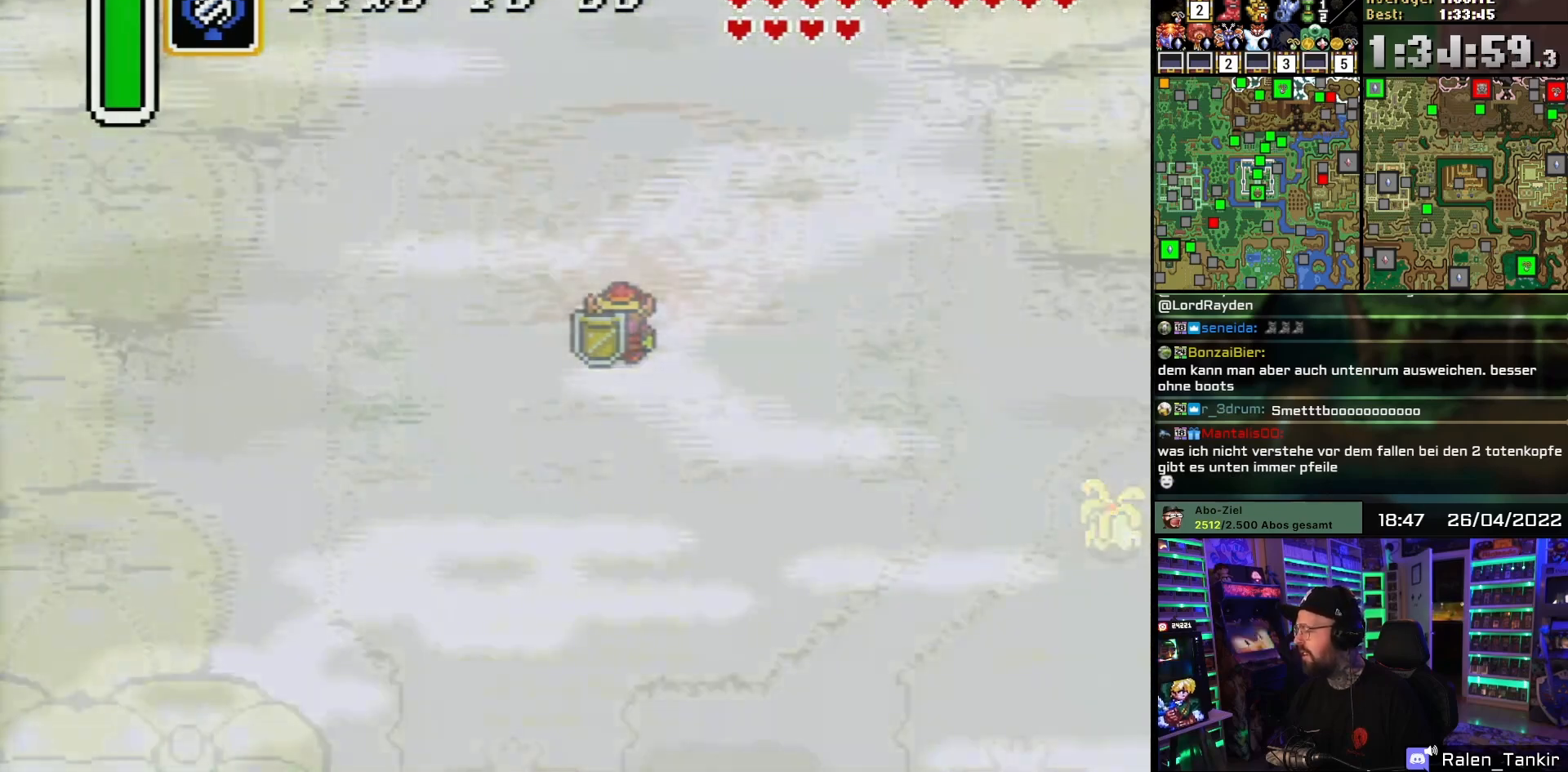
{"buttons": [], "events": []}
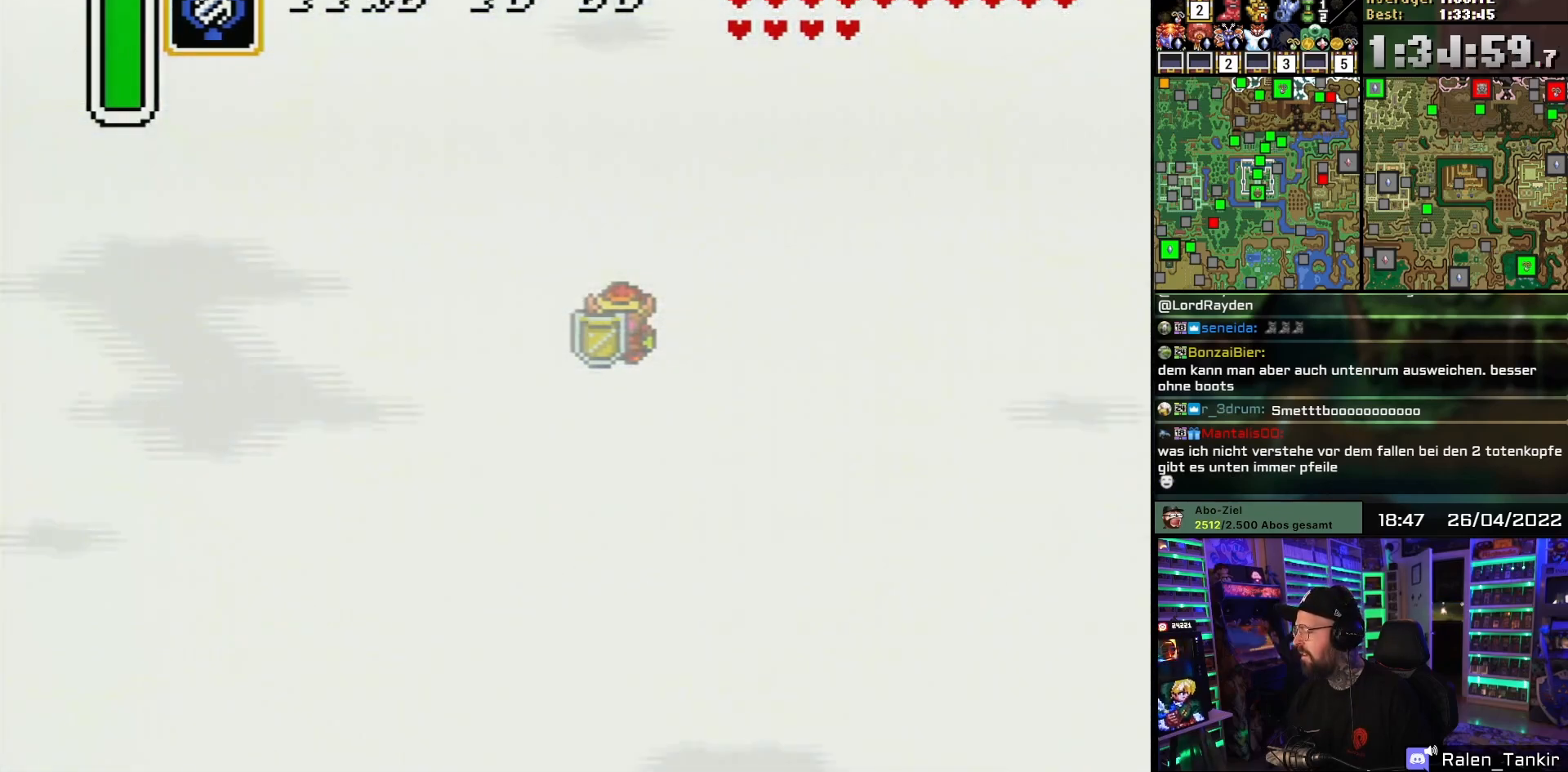
{"buttons": [], "events": []}
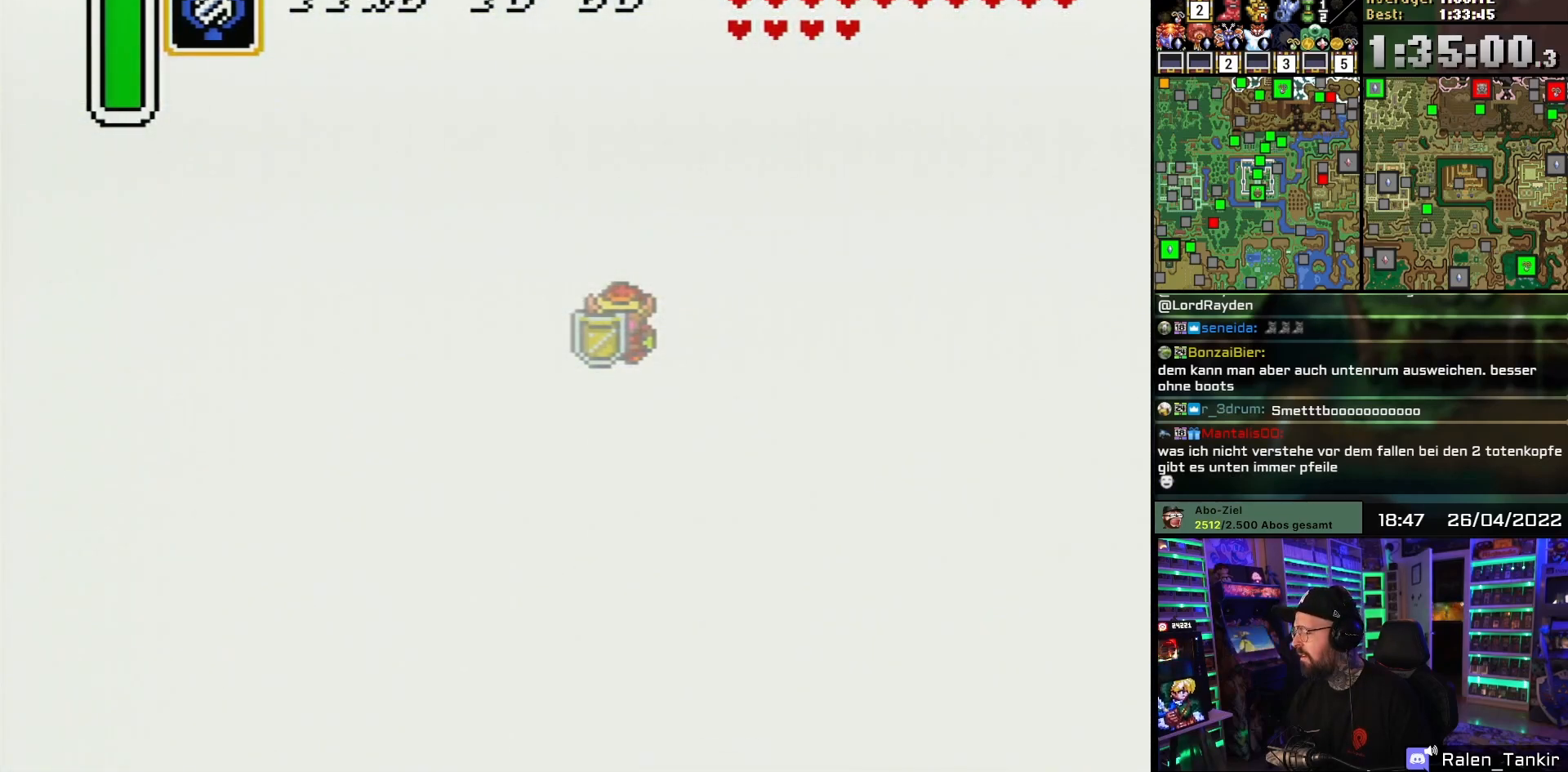
{"buttons": [], "events": []}
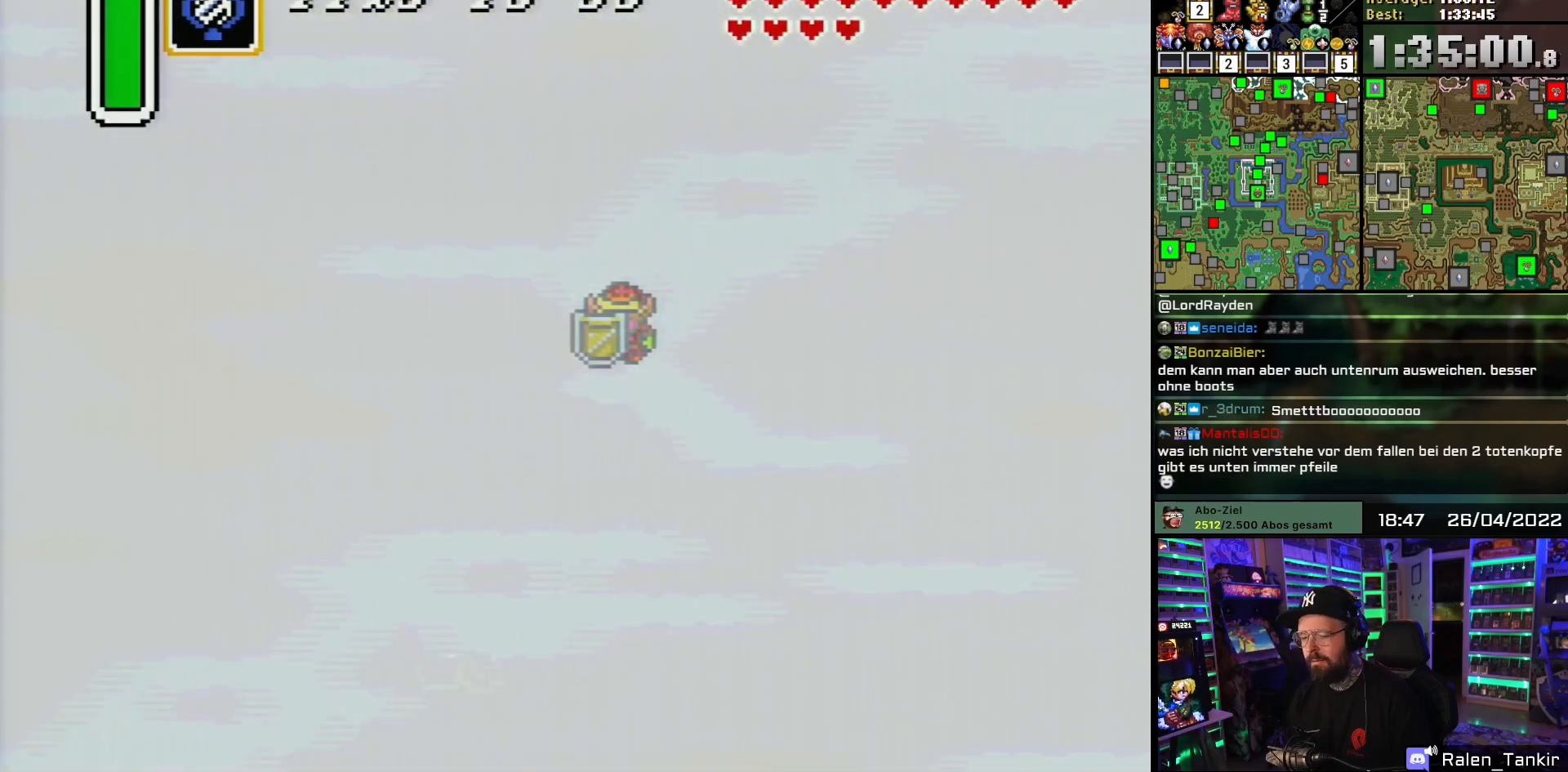
{"buttons": [], "events": []}
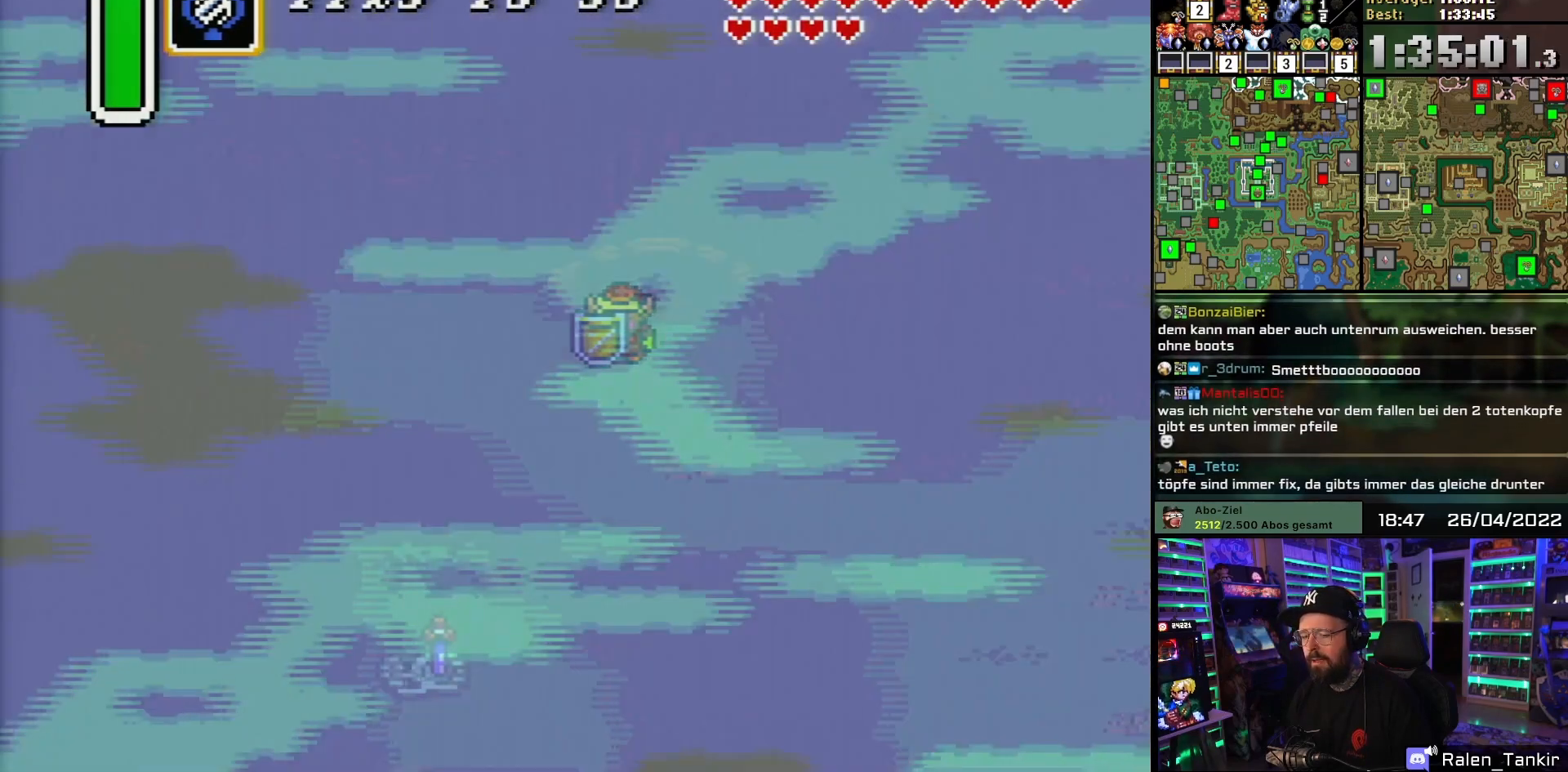
{"buttons": [], "events": []}
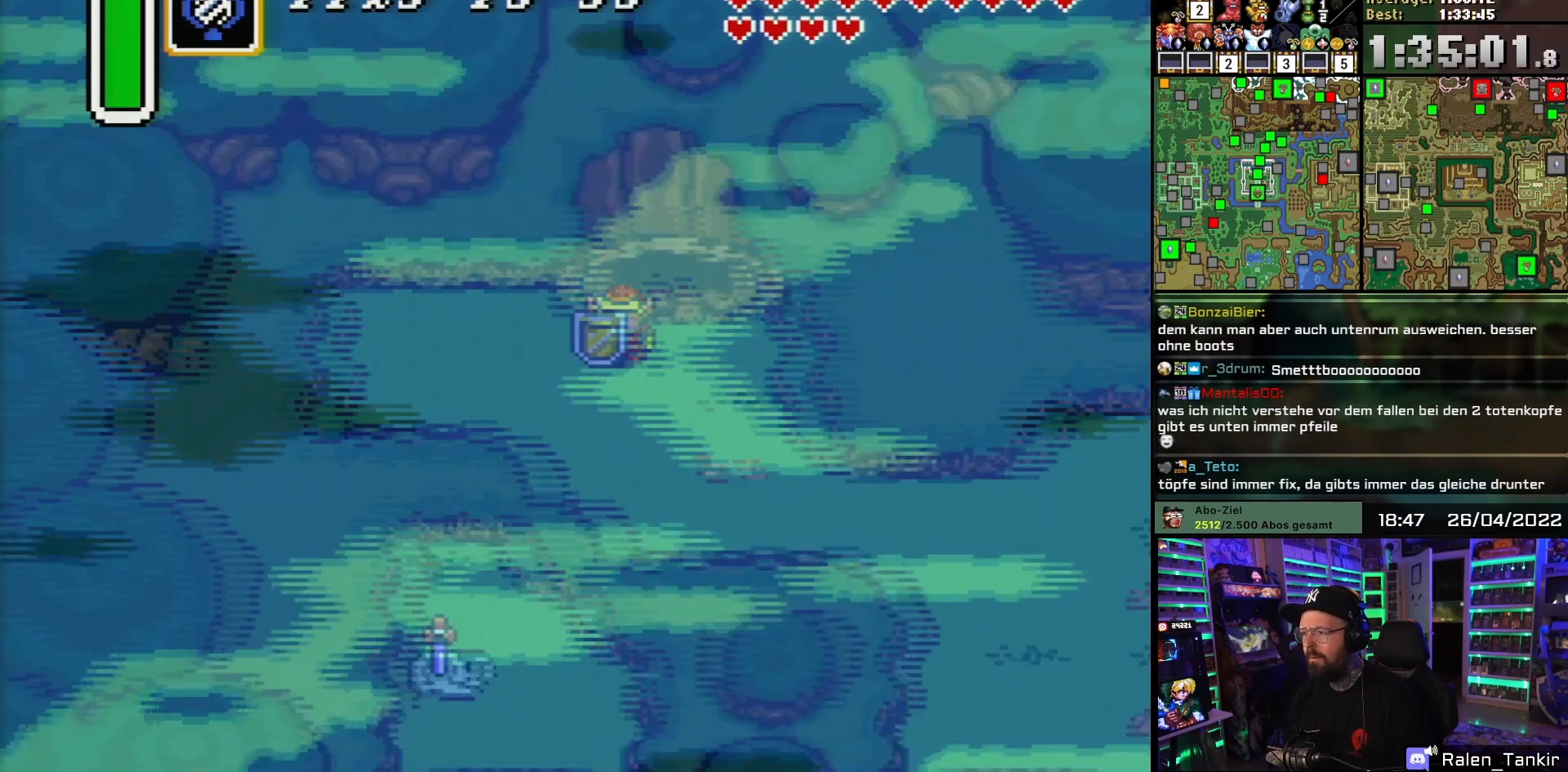
{"buttons": [], "events": []}
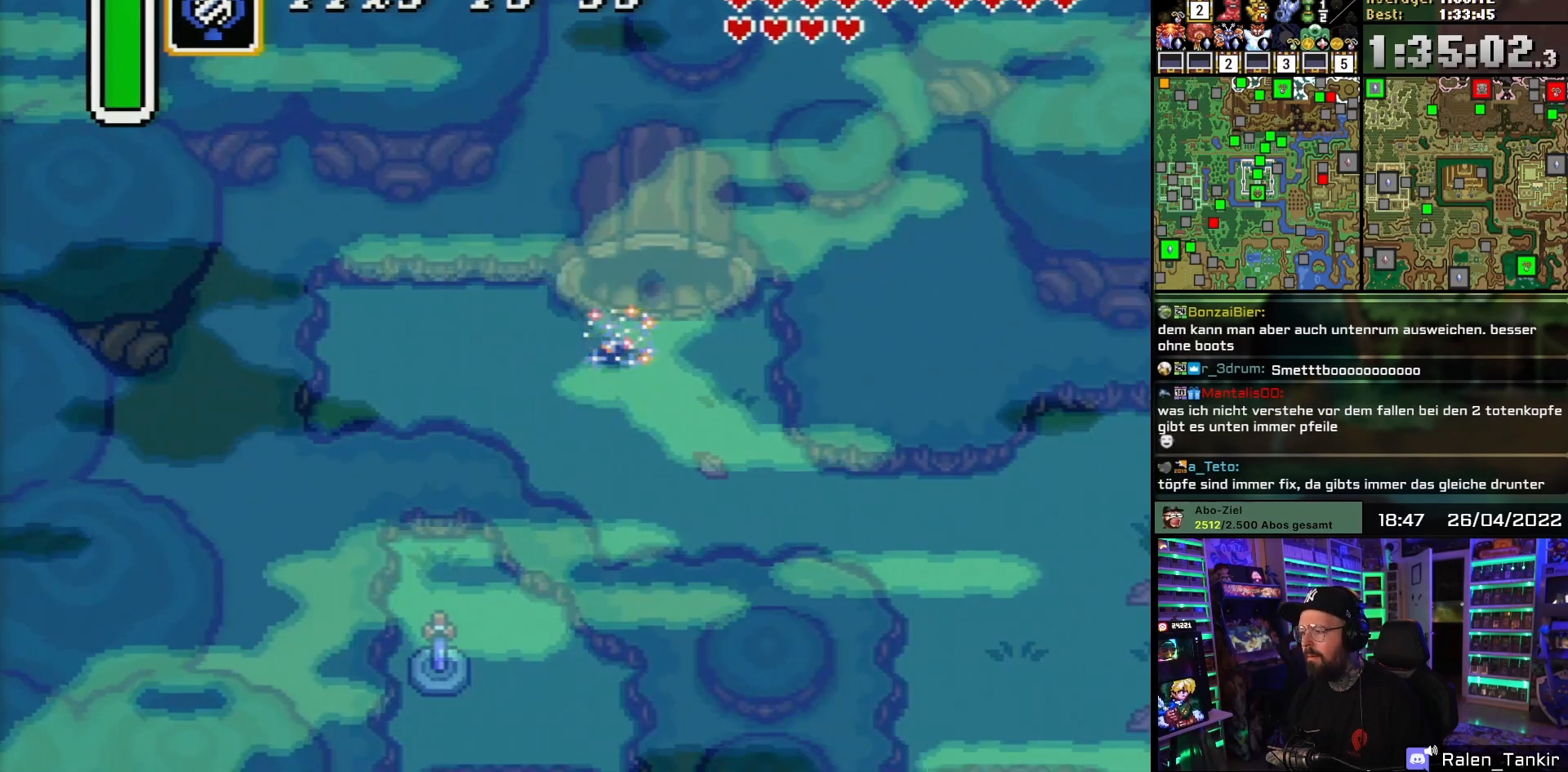
{"buttons": [], "events": [[50, "DPAD_DOWN", "down"], [67, "DPAD_DOWN", "up"], [67, "DPAD_UP", "down"], [83, "DPAD_DOWN", "down"], [83, "DPAD_UP", "up"], [183, "DPAD_DOWN", "up"], [200, "DPAD_DOWN", "down"], [433, "DPAD_DOWN", "up"]]}
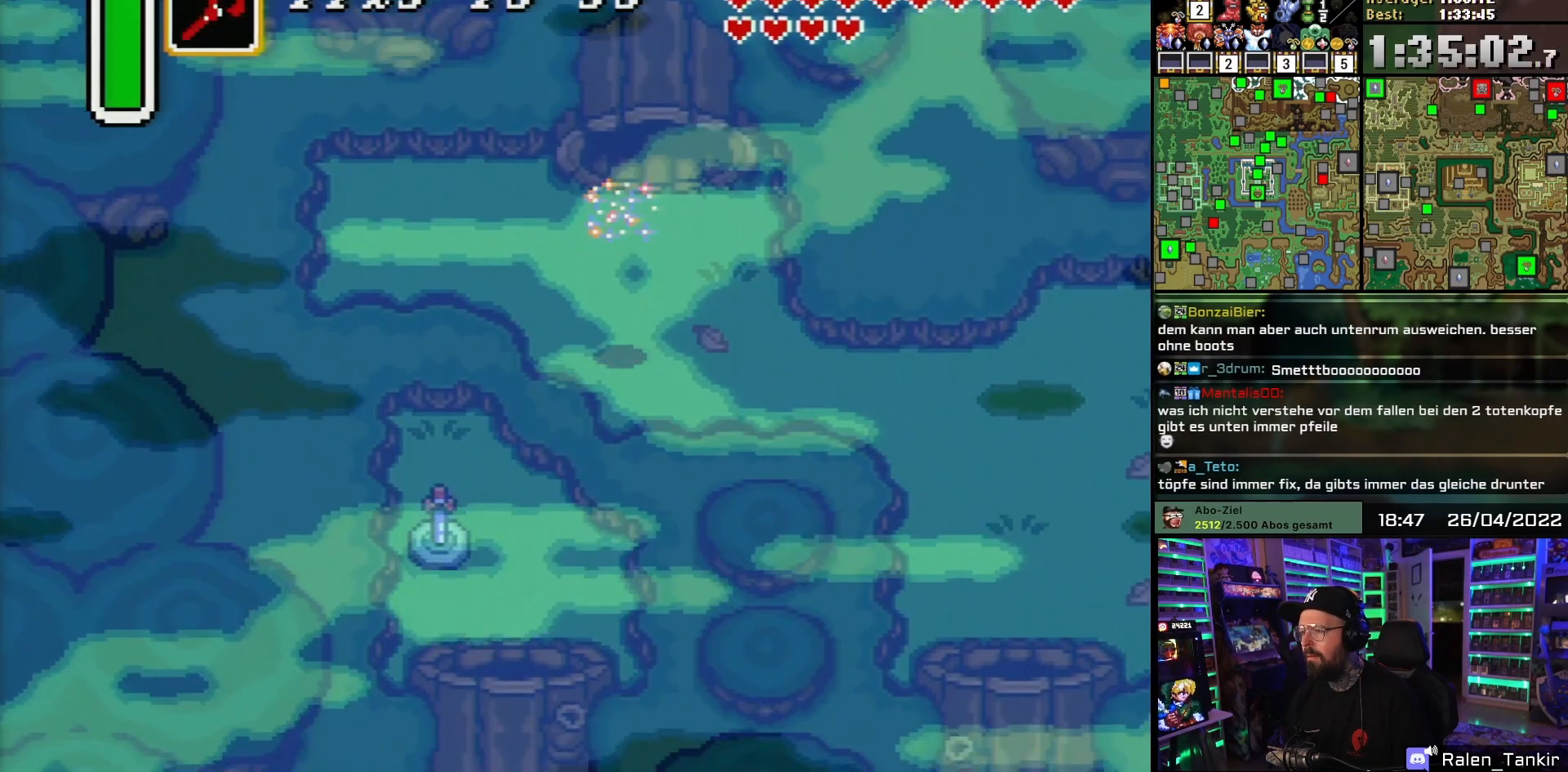
{"buttons": [], "events": []}
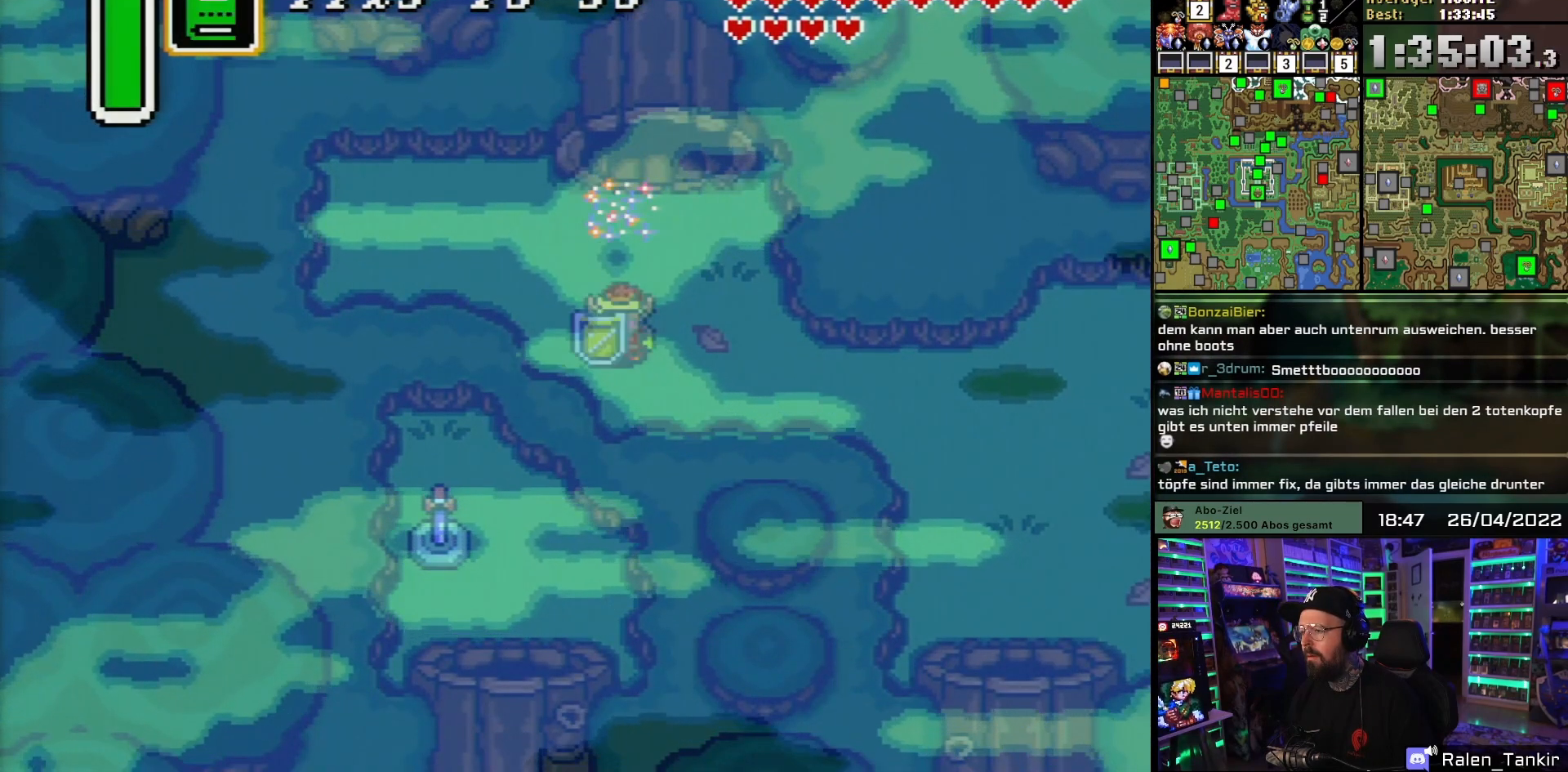
{"buttons": [], "events": []}
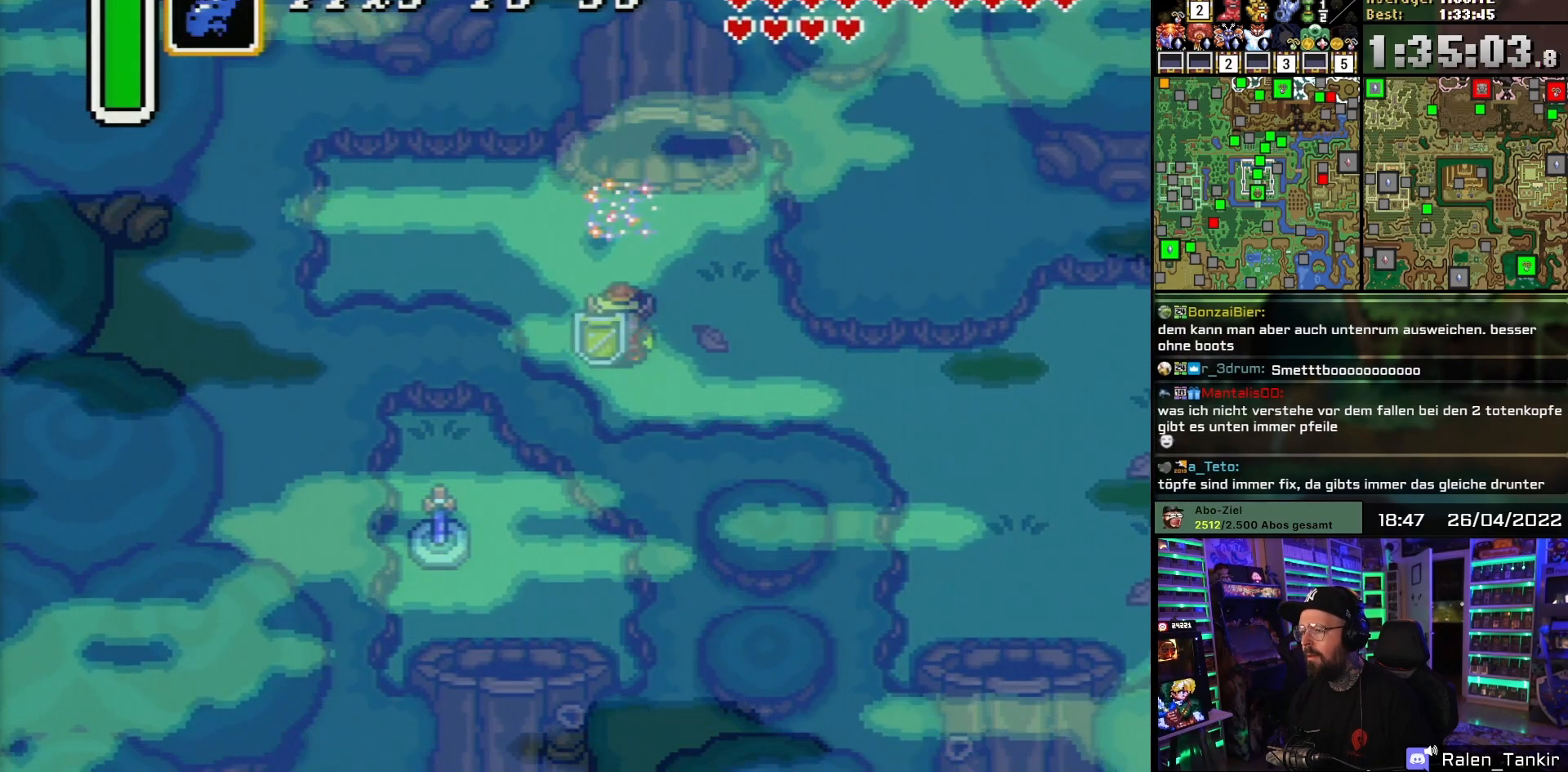
{"buttons": [], "events": []}
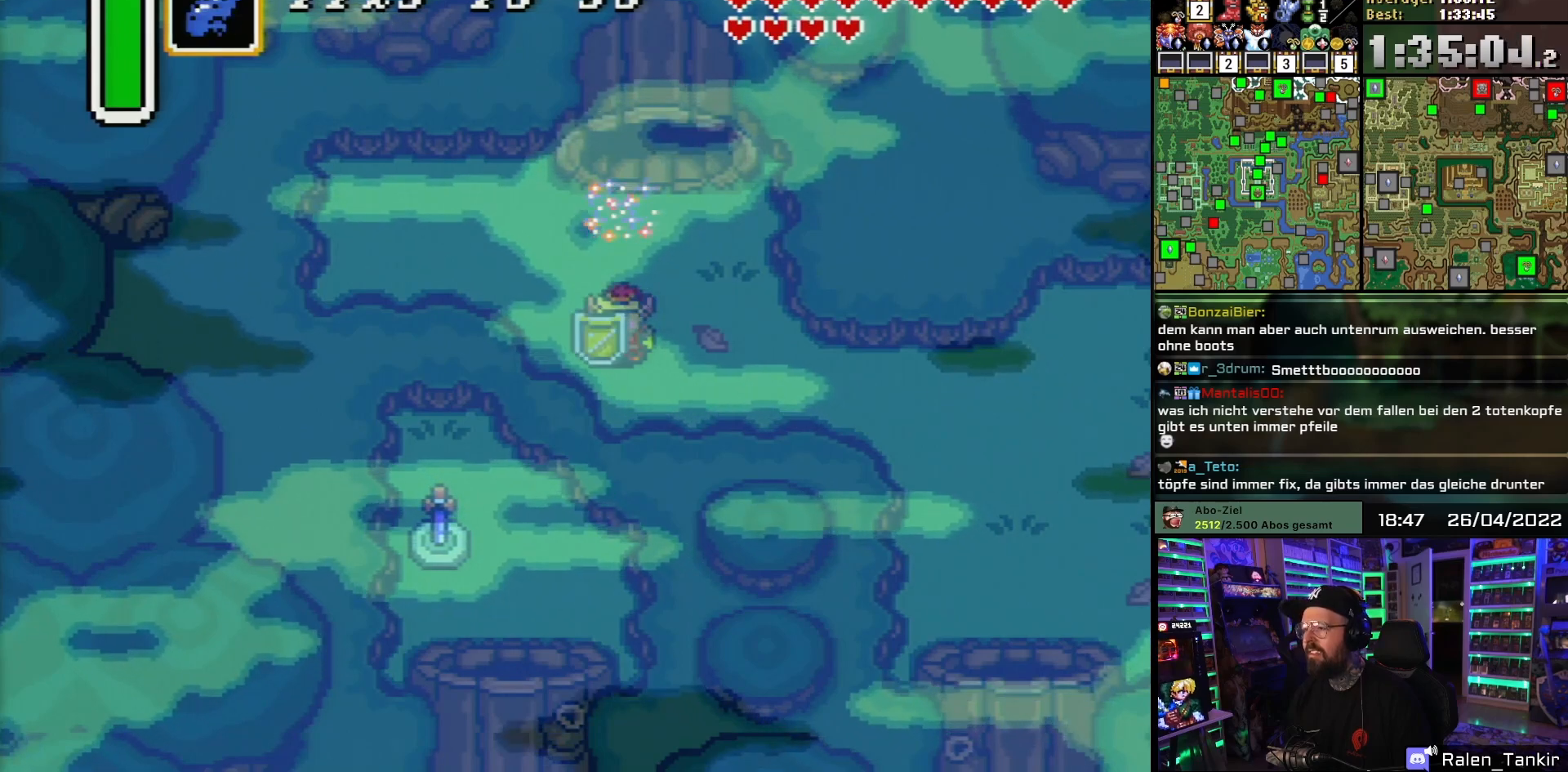
{"buttons": [], "events": [[50, "Y", "down"], [217, "Y", "up"], [383, "B", "down"], [483, "B", "up"]]}
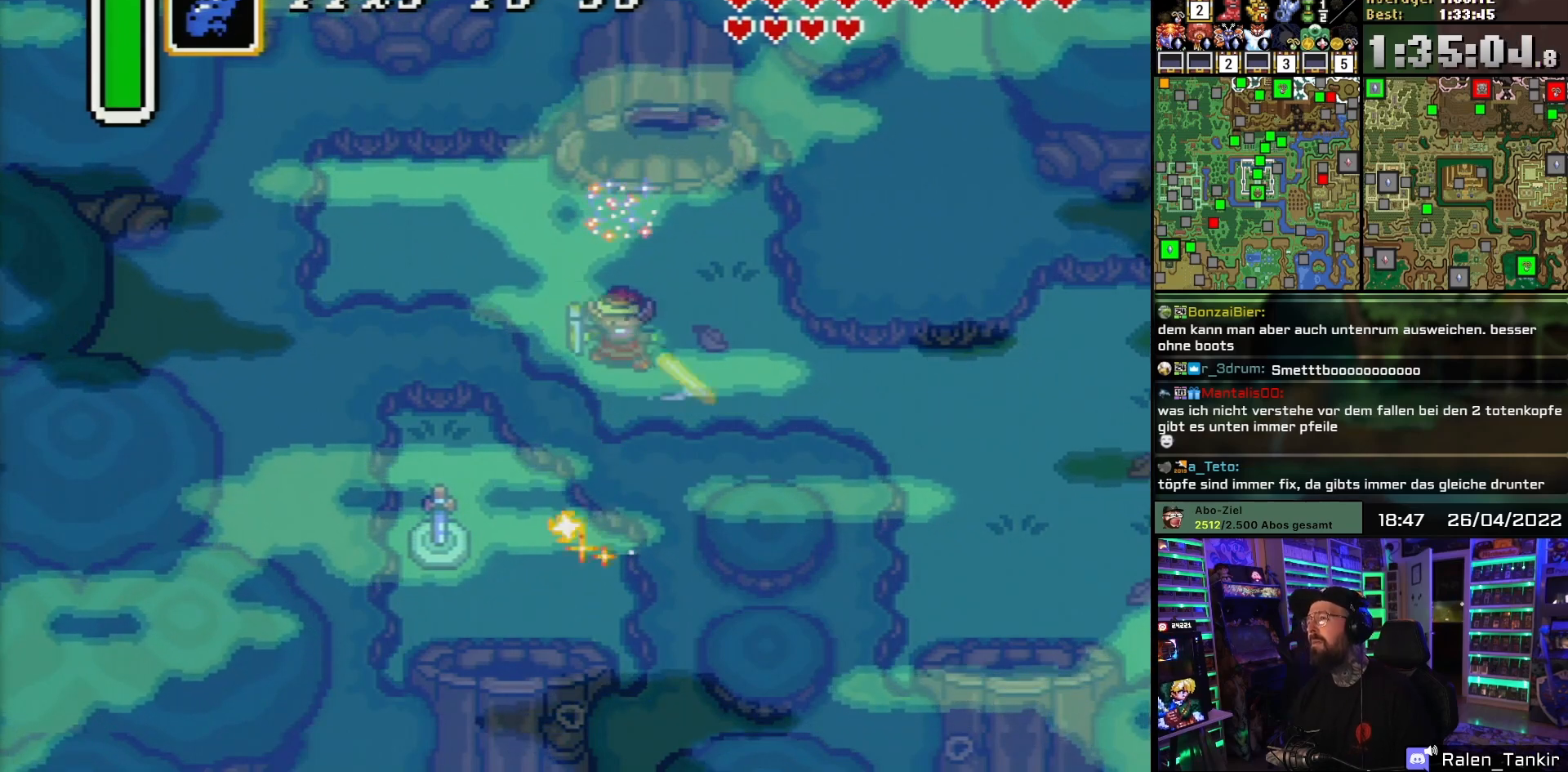
{"buttons": [], "events": [[67, "B", "down"], [150, "B", "up"], [233, "B", "down"], [317, "B", "up"], [400, "B", "down"], [500, "B", "up"]]}
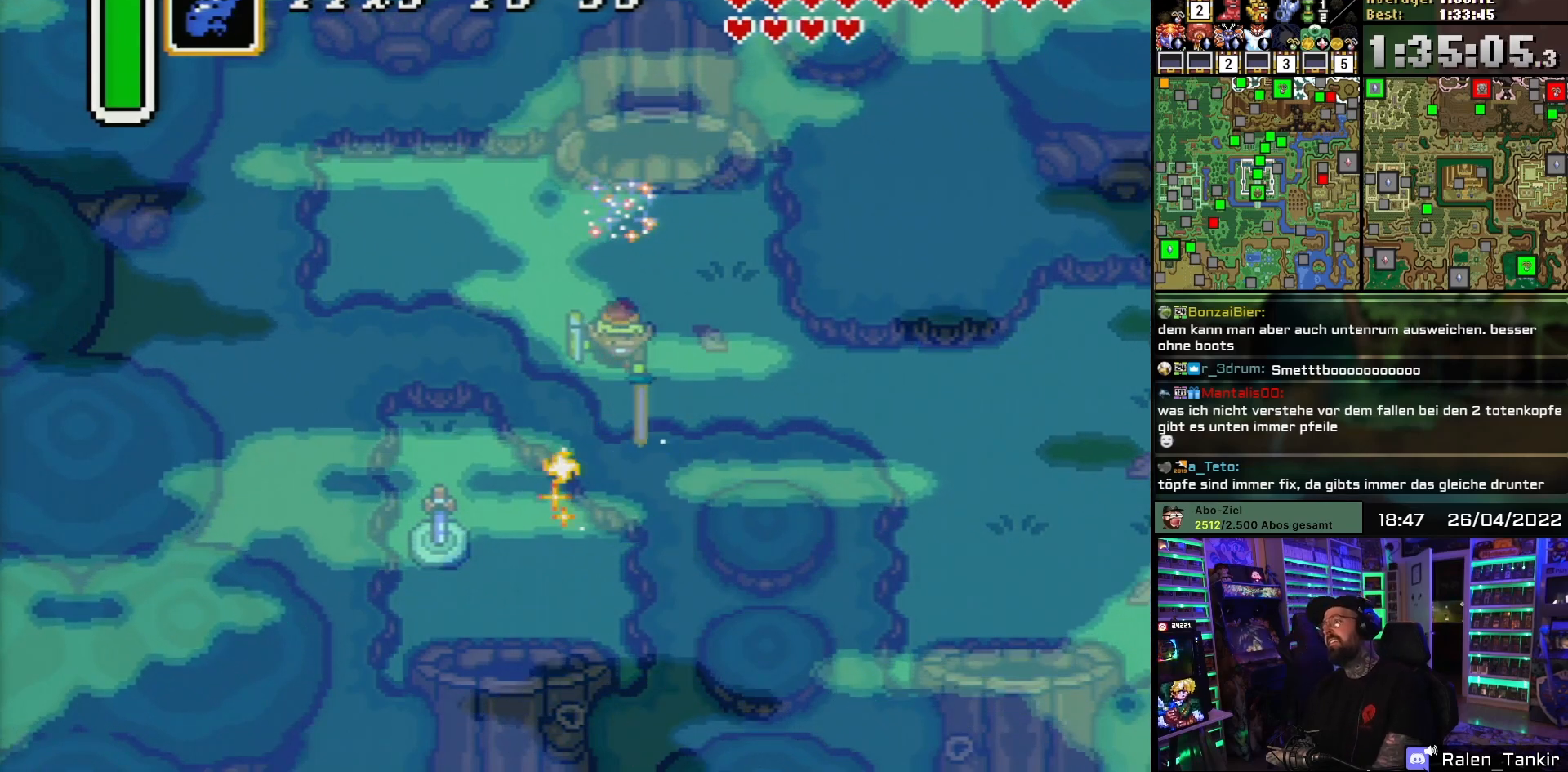
{"buttons": ["B"], "events": [[67, "B", "down"], [150, "B", "up"], [233, "B", "down"], [350, "B", "up"], [417, "B", "down"]]}
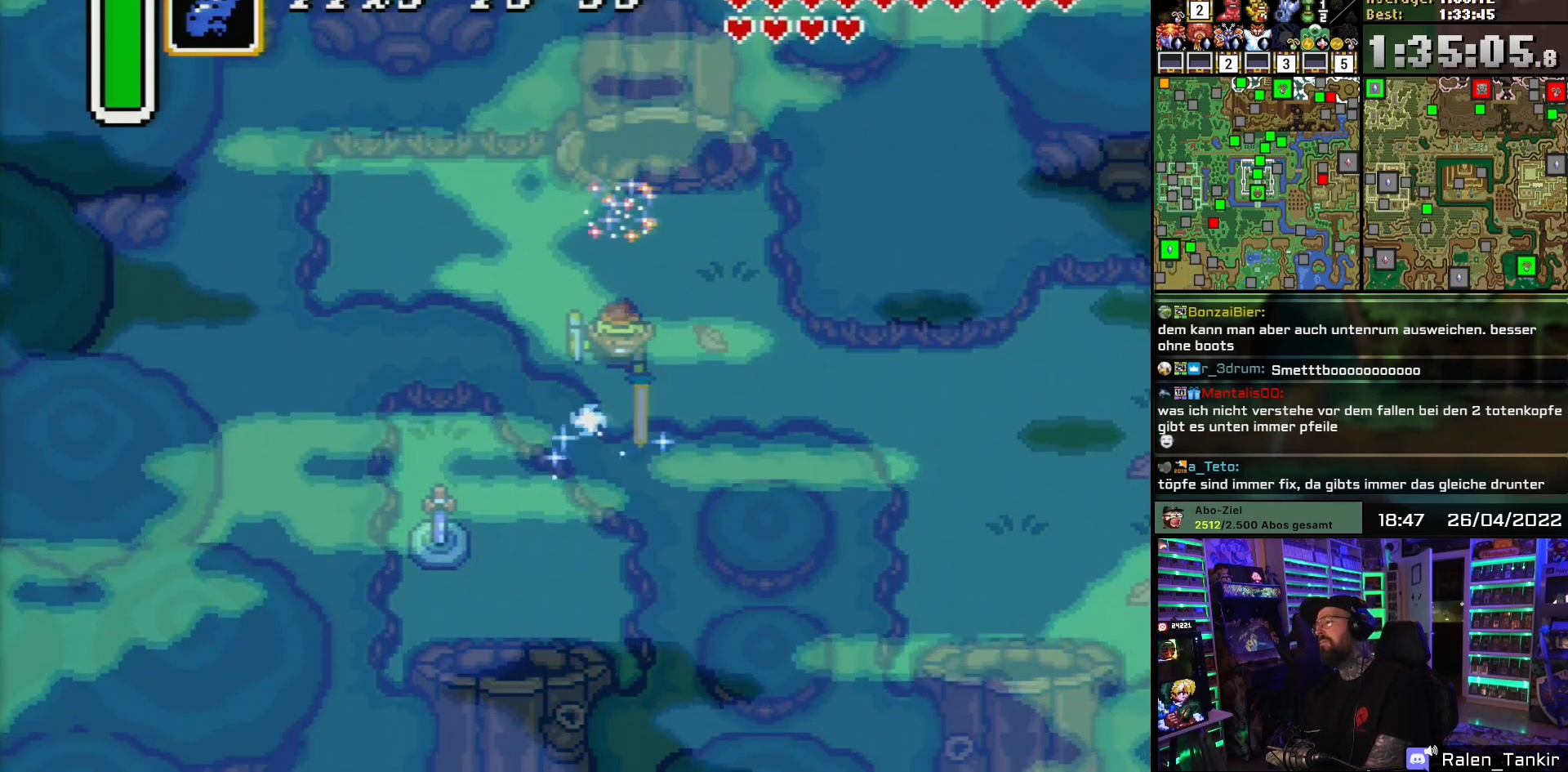
{"buttons": [], "events": [[17, "B", "up"]]}
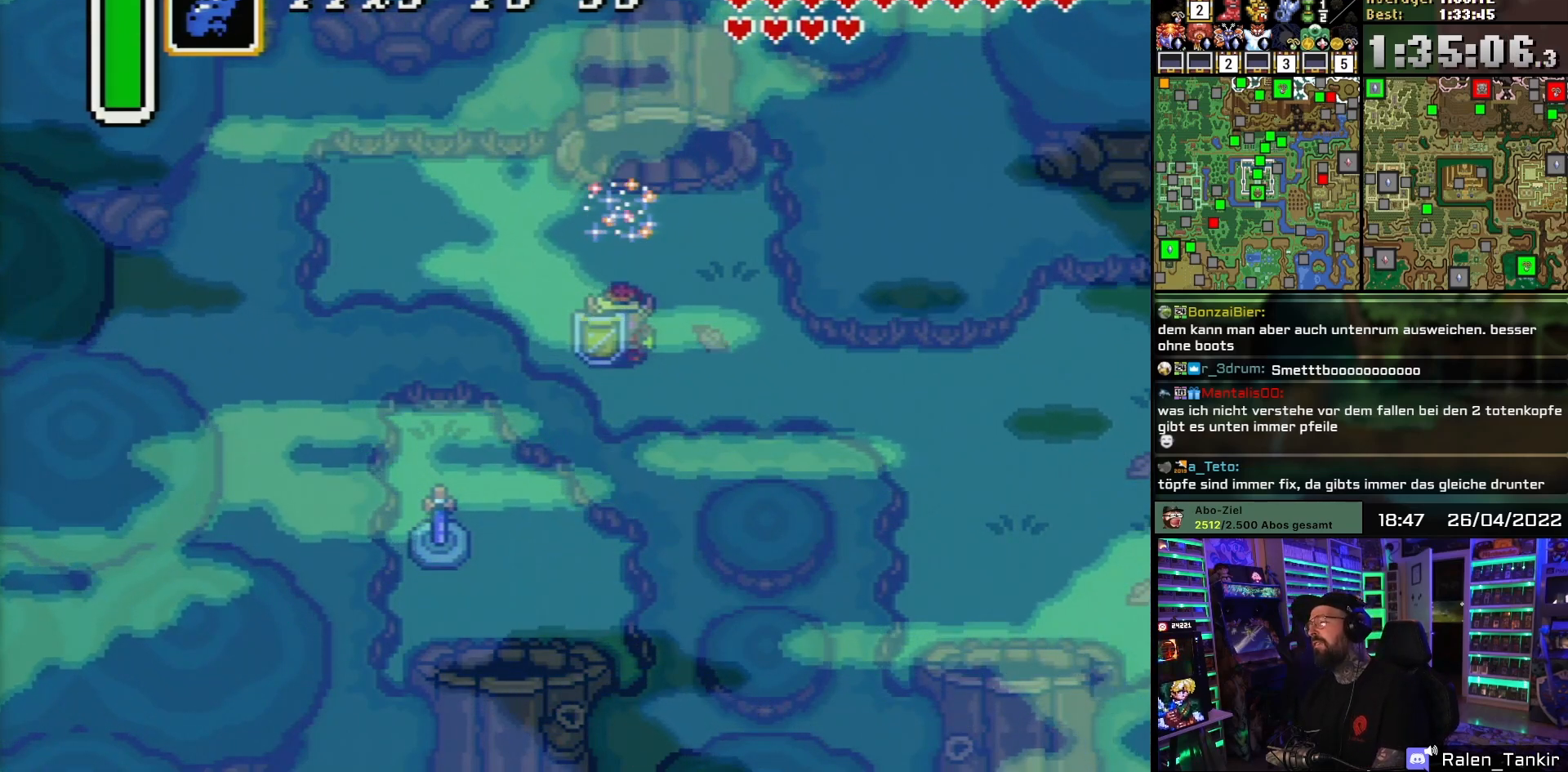
{"buttons": [], "events": []}
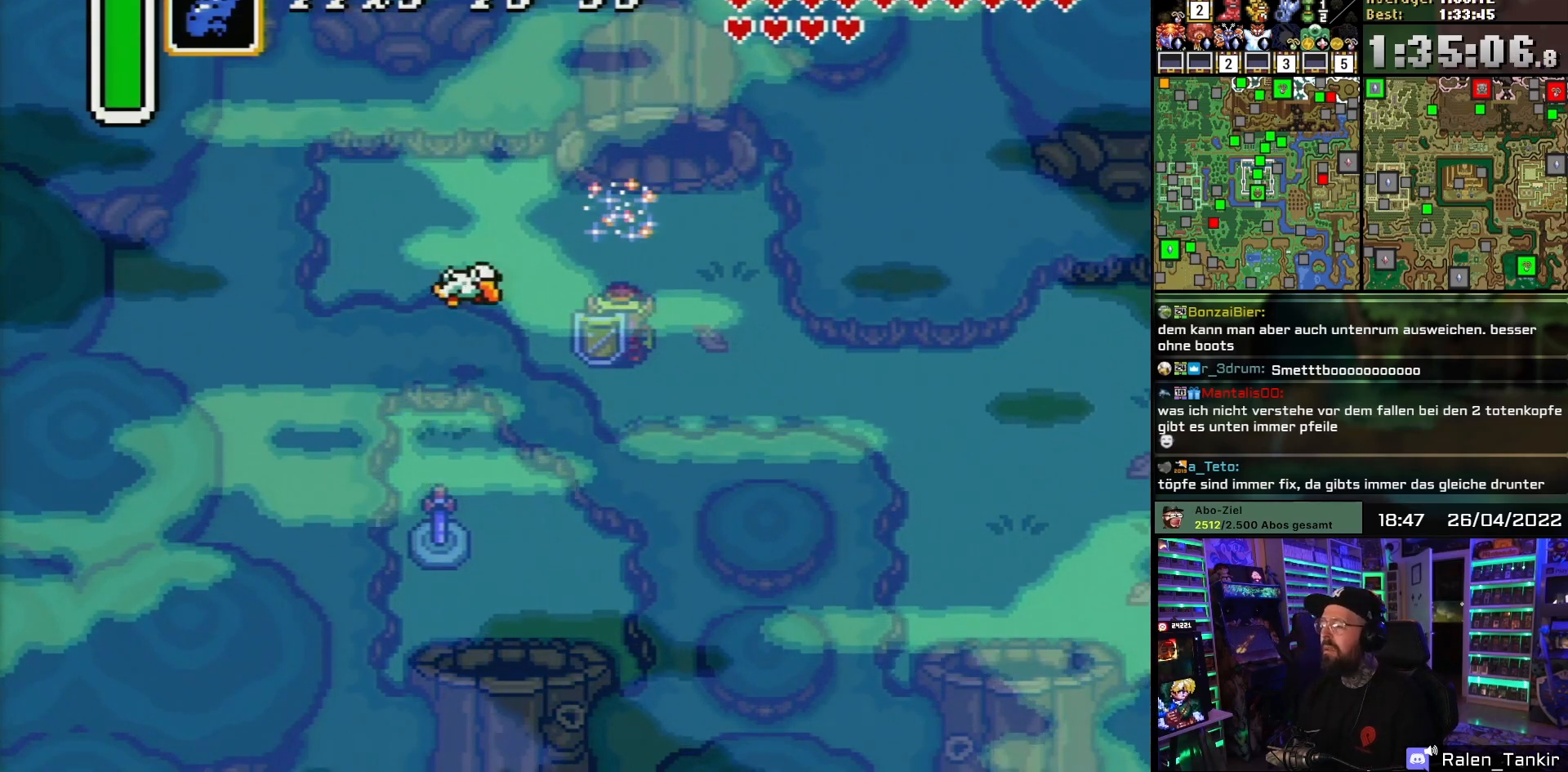
{"buttons": [], "events": []}
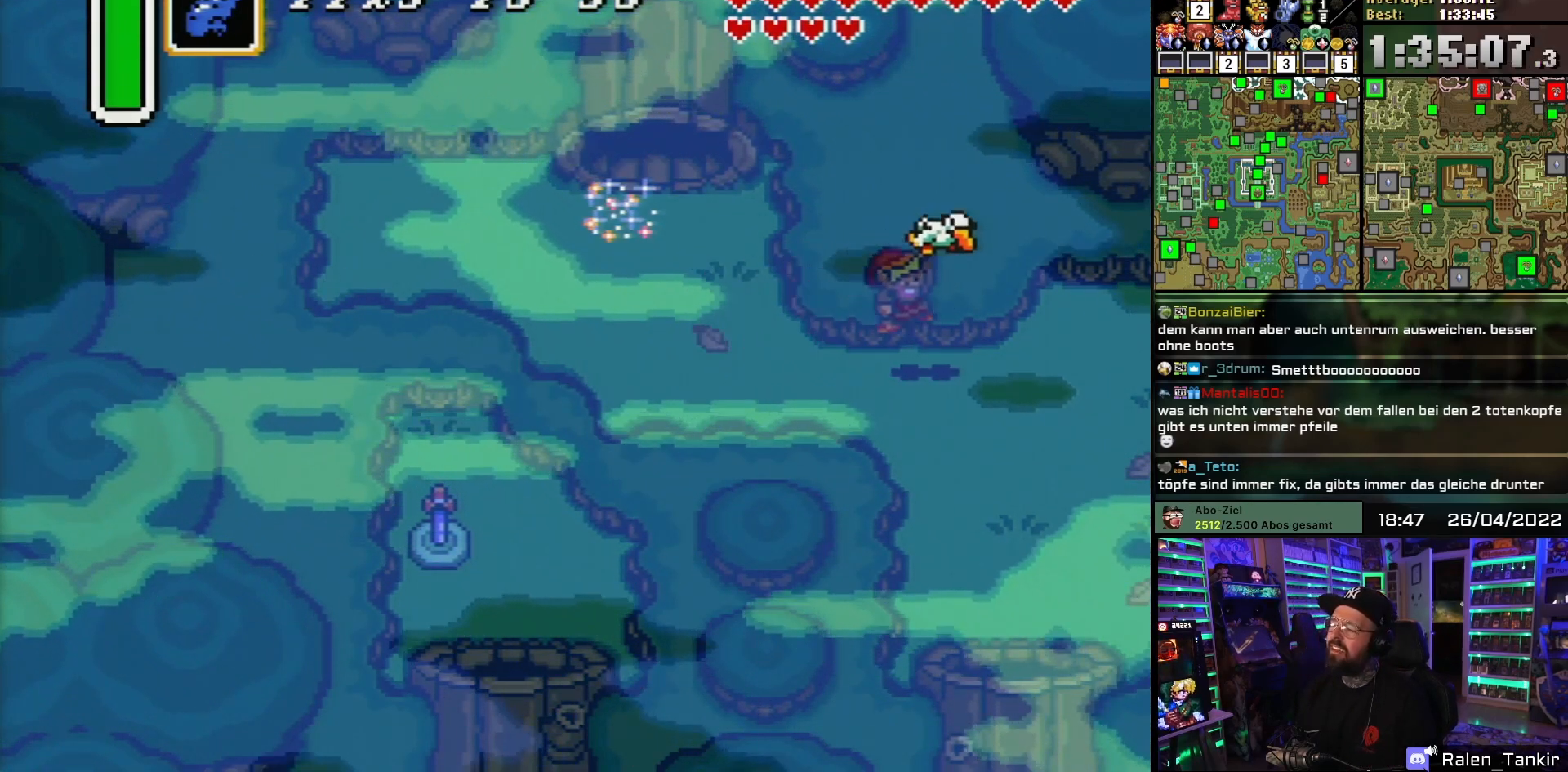
{"buttons": [], "events": []}
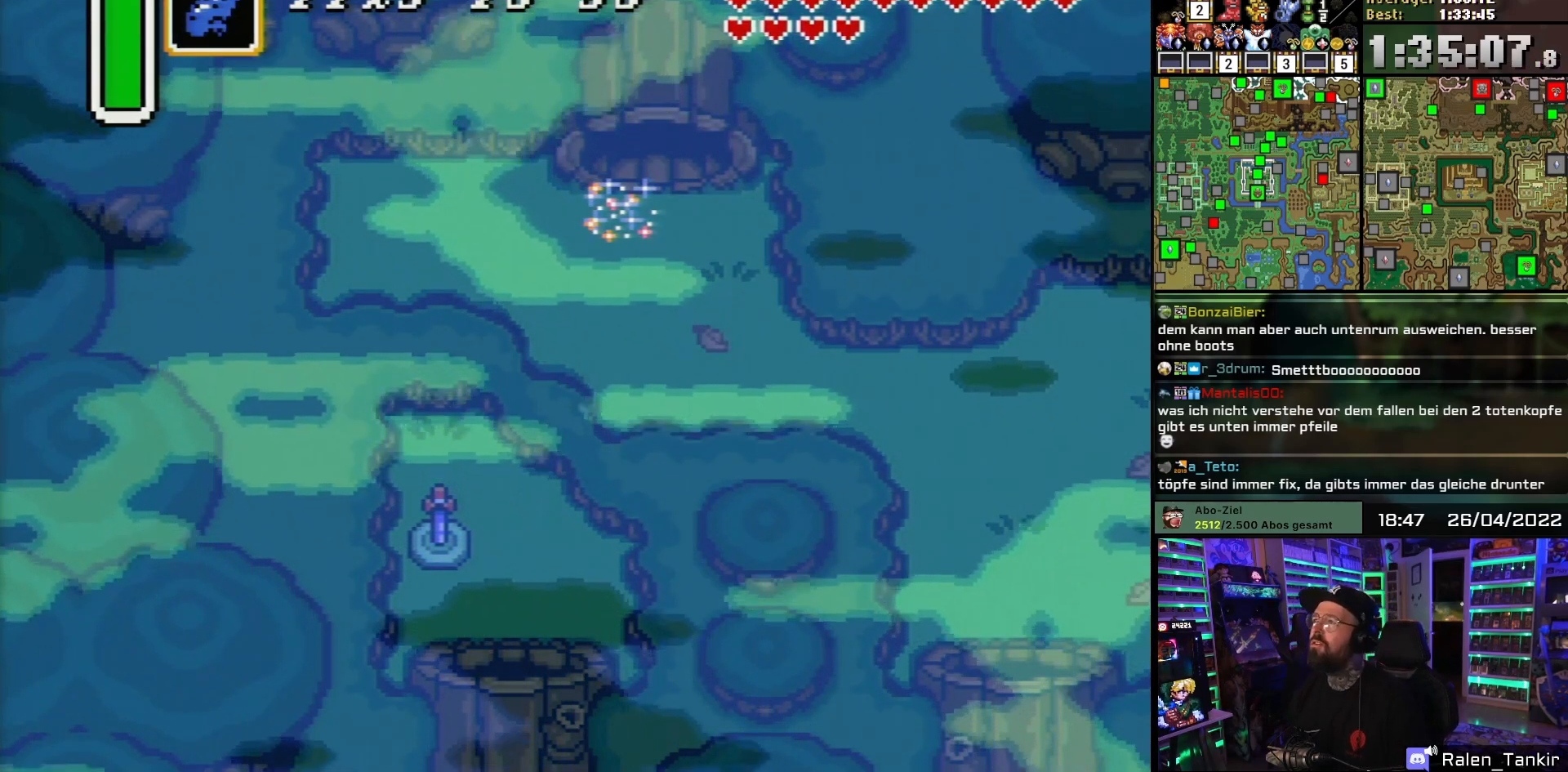
{"buttons": [], "events": []}
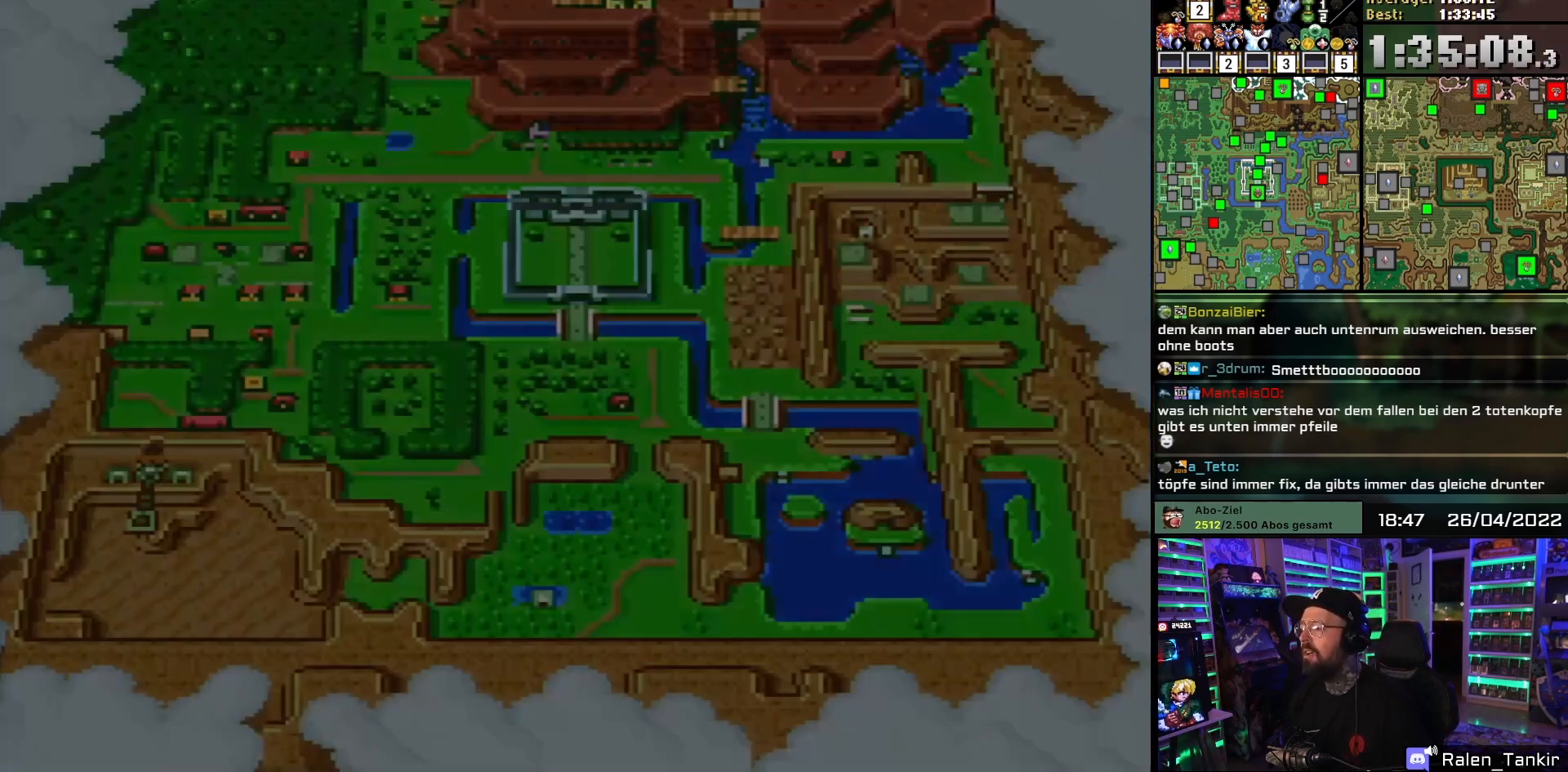
{"buttons": ["DPAD_UP"], "events": [[383, "DPAD_UP", "down"], [450, "DPAD_UP", "up"], [500, "DPAD_UP", "down"]]}
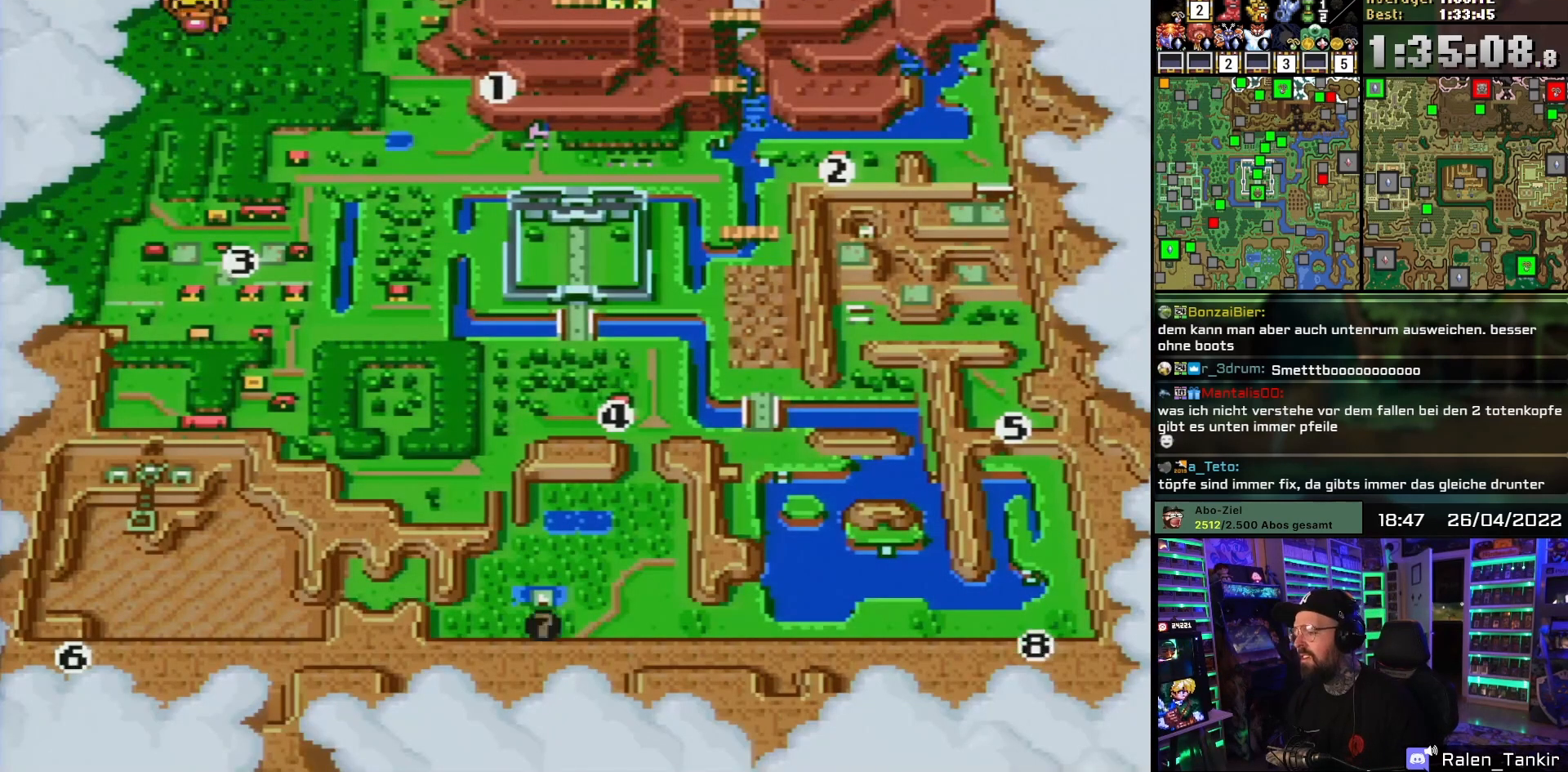
{"buttons": [], "events": [[83, "DPAD_UP", "up"], [133, "DPAD_UP", "down"], [233, "DPAD_UP", "up"], [333, "A", "down"], [500, "A", "up"]]}
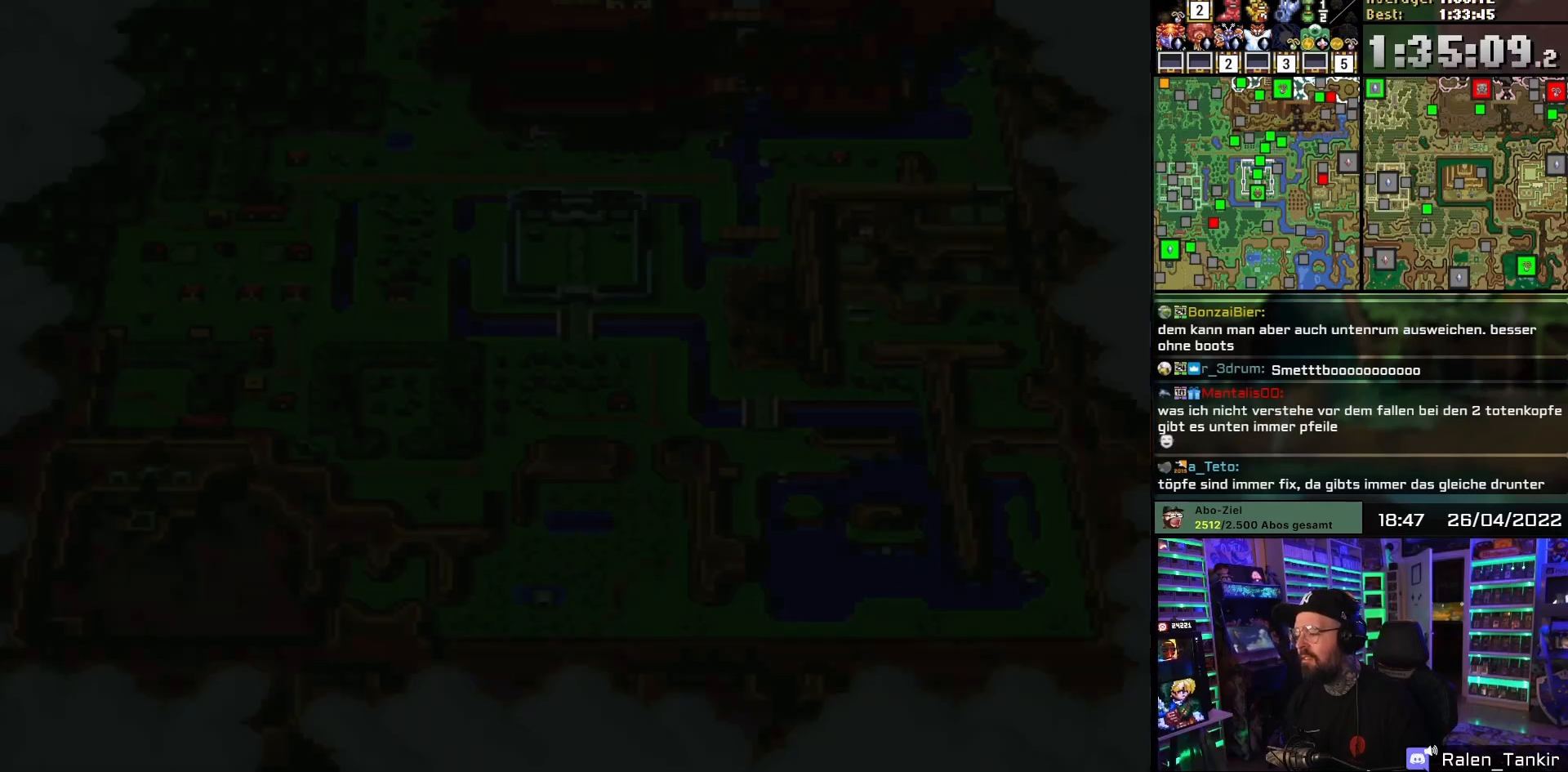
{"buttons": [], "events": [[50, "A", "down"], [200, "A", "up"], [283, "A", "down"], [400, "A", "up"]]}
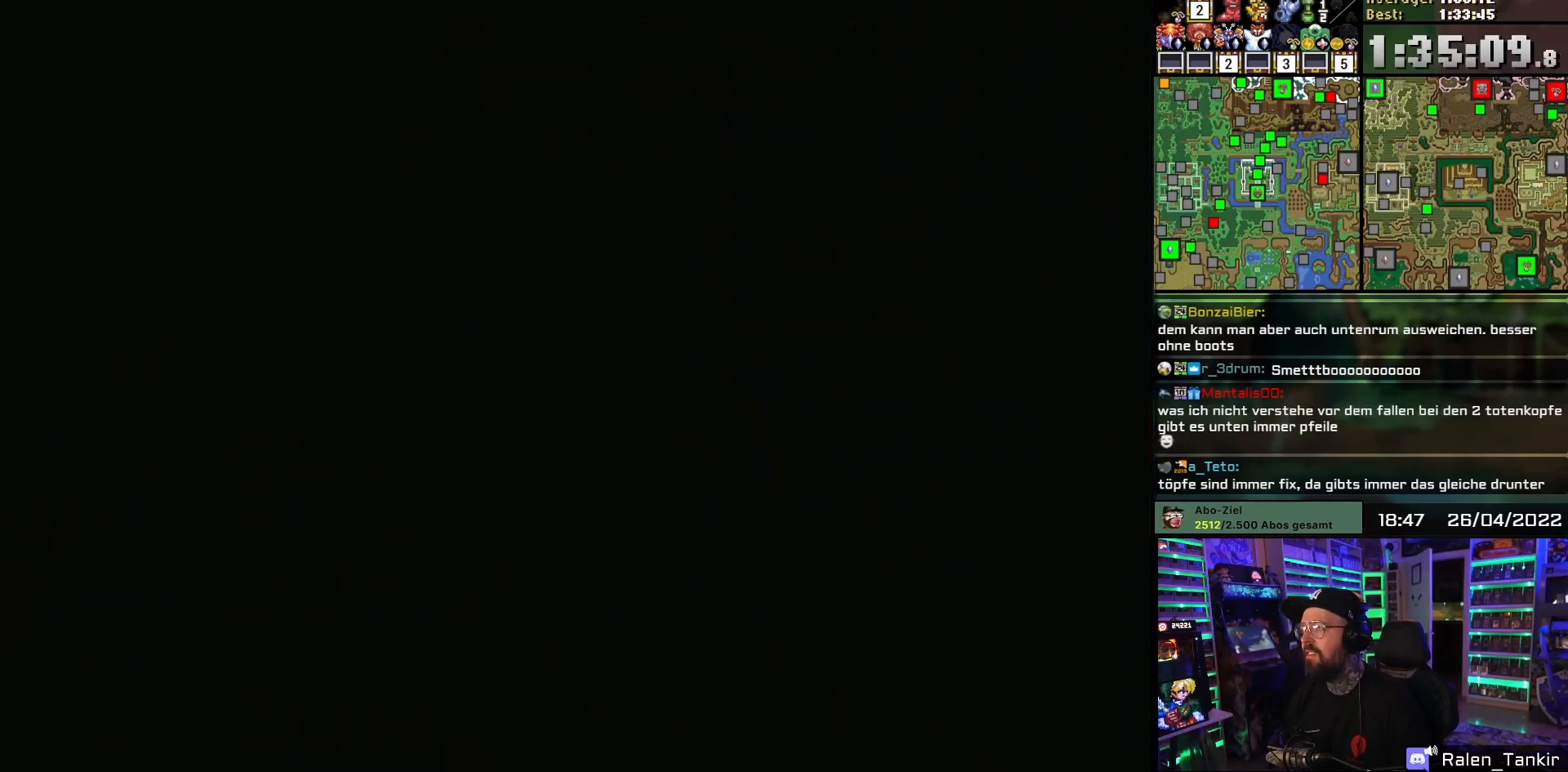
{"buttons": [], "events": []}
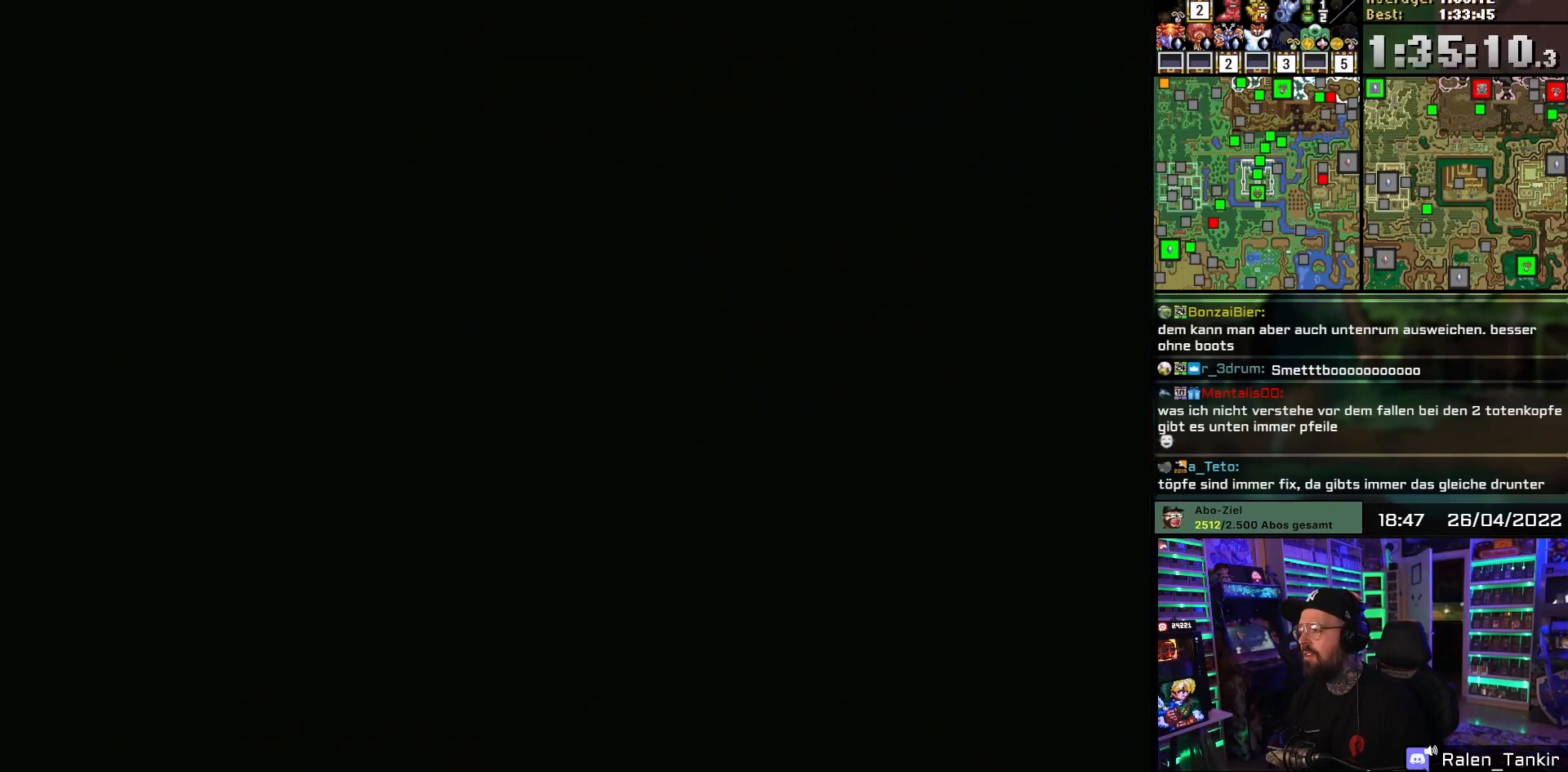
{"buttons": [], "events": []}